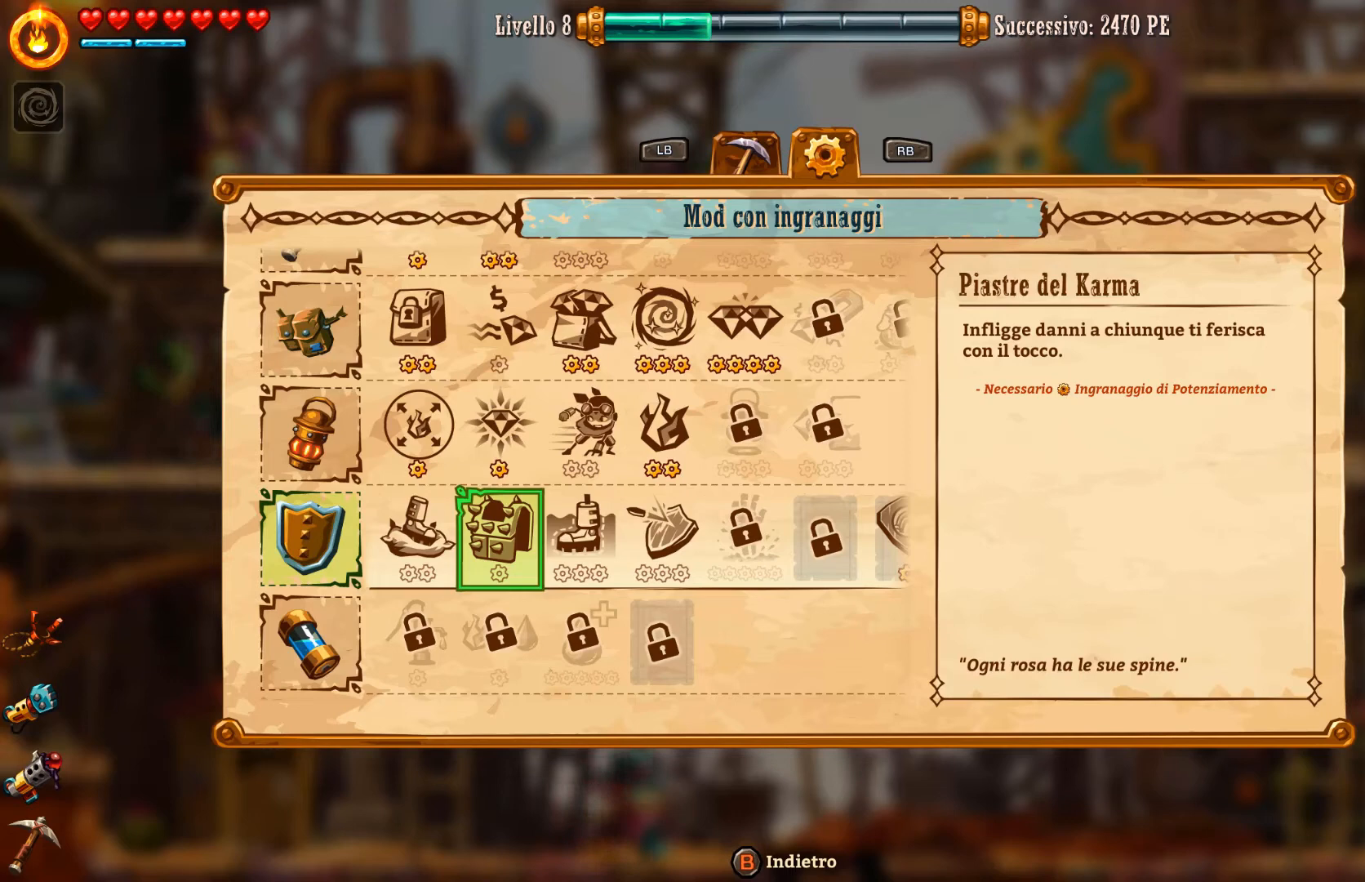
Gameplay with a controller (Xbox layout); each line is a JSON object with the inputs held at the frame after it. "events" lists button and stick changes between this image and that frame as [ms after this image, input, new state], when the widget could be followed in between. Not read: L2.
{"buttons": [], "left_stick": "center", "right_stick": "center", "events": []}
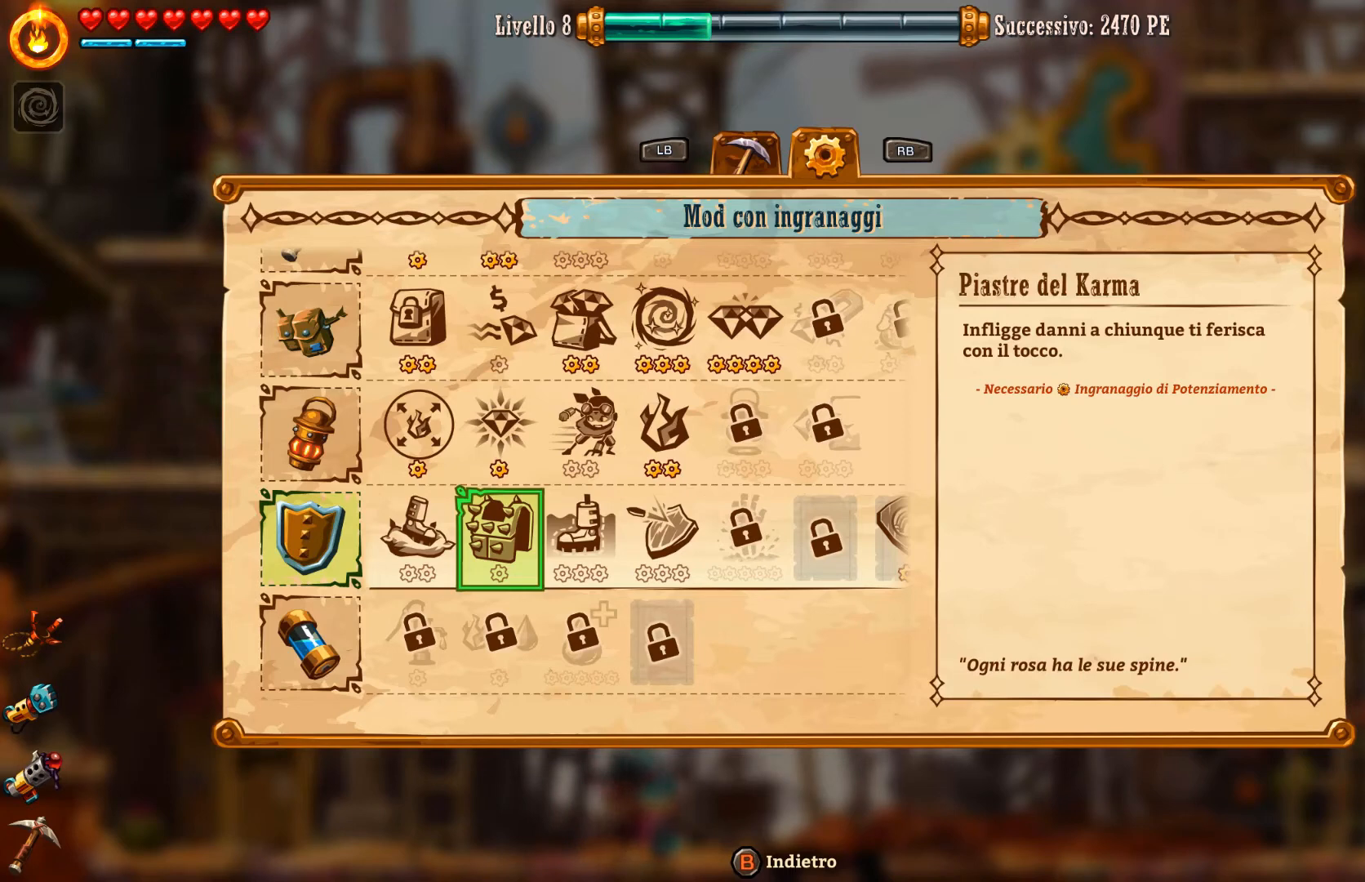
{"buttons": [], "left_stick": "center", "right_stick": "center", "events": []}
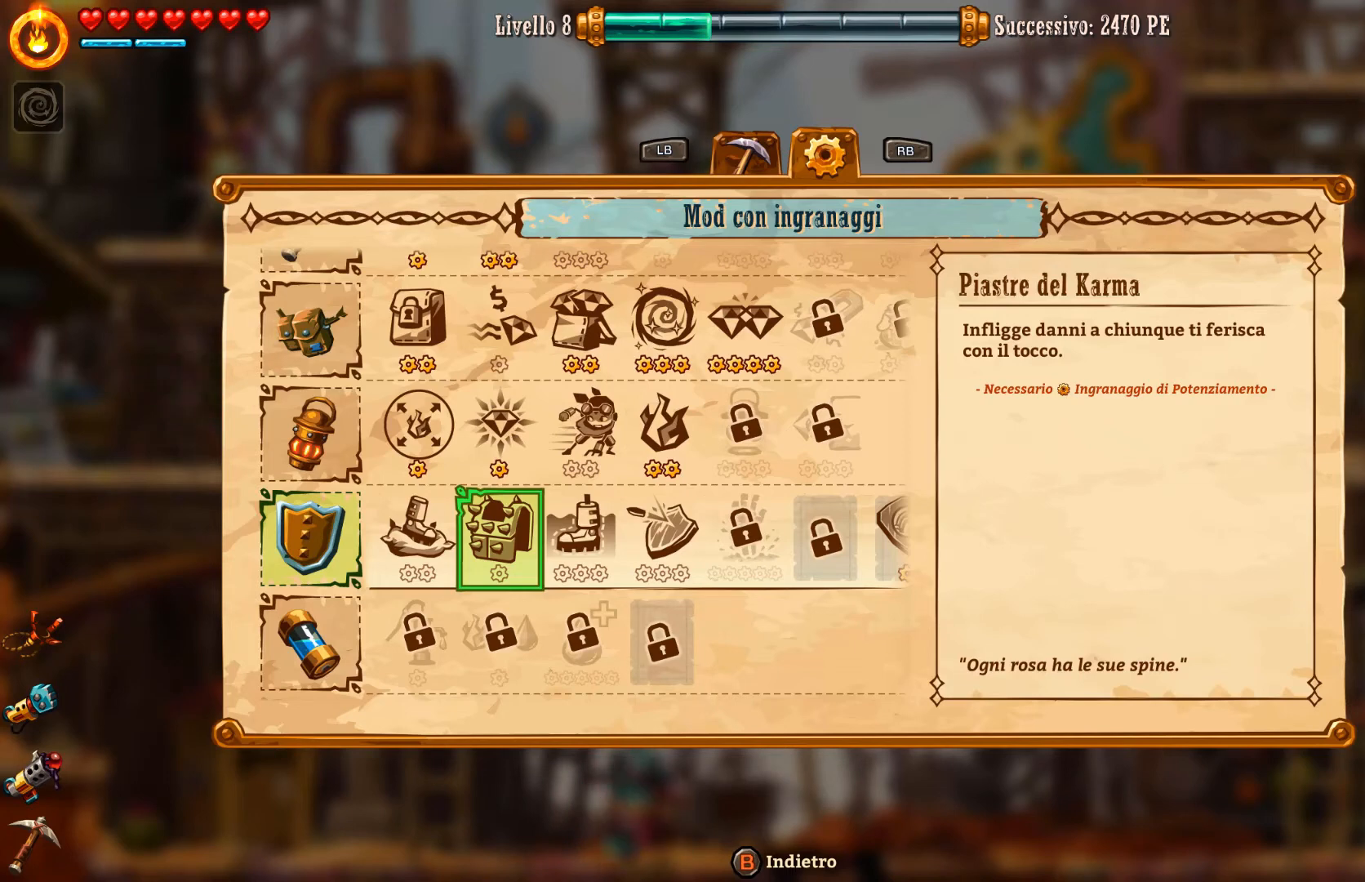
{"buttons": [], "left_stick": "center", "right_stick": "center", "events": []}
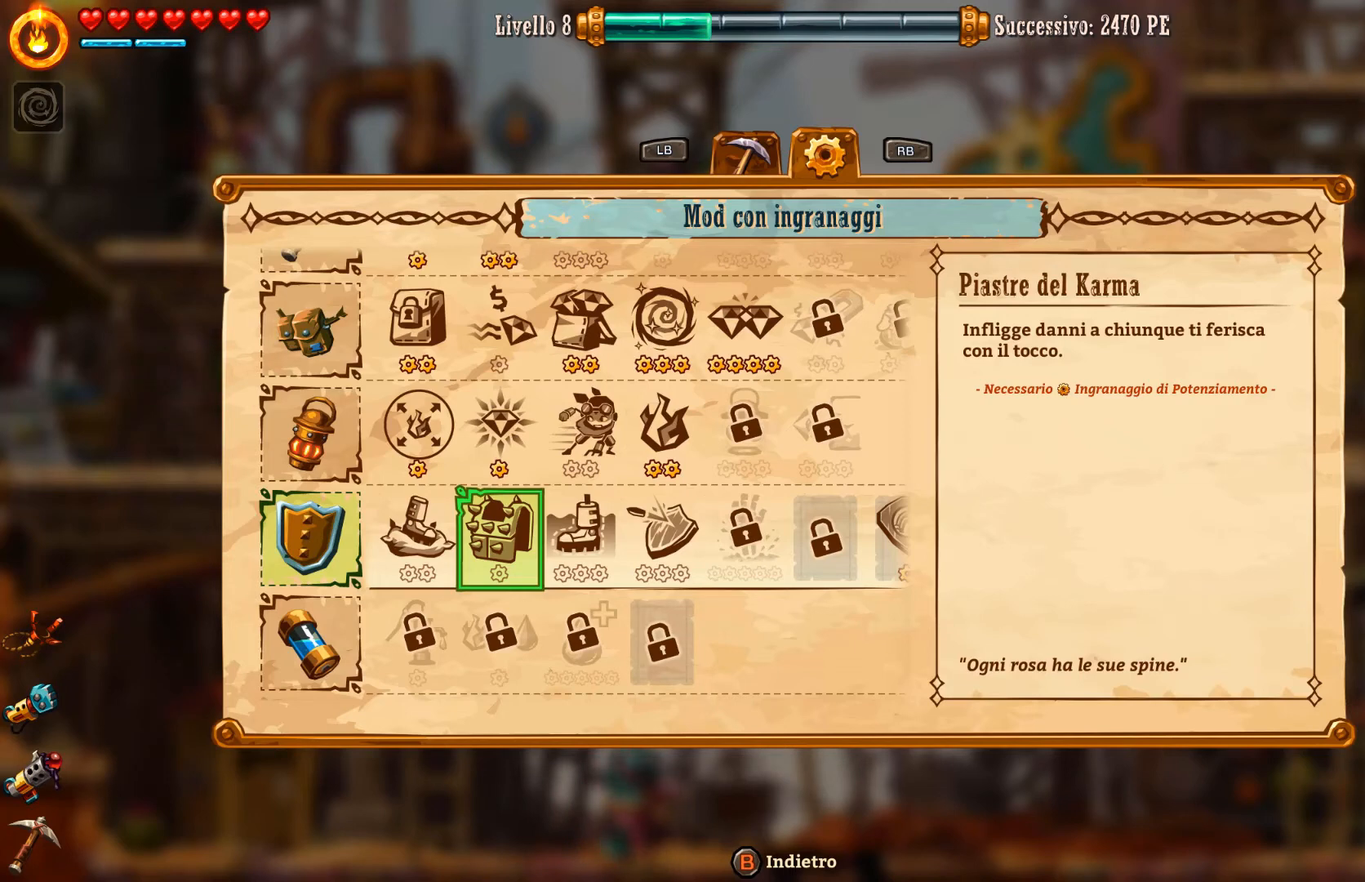
{"buttons": [], "left_stick": "center", "right_stick": "center", "events": []}
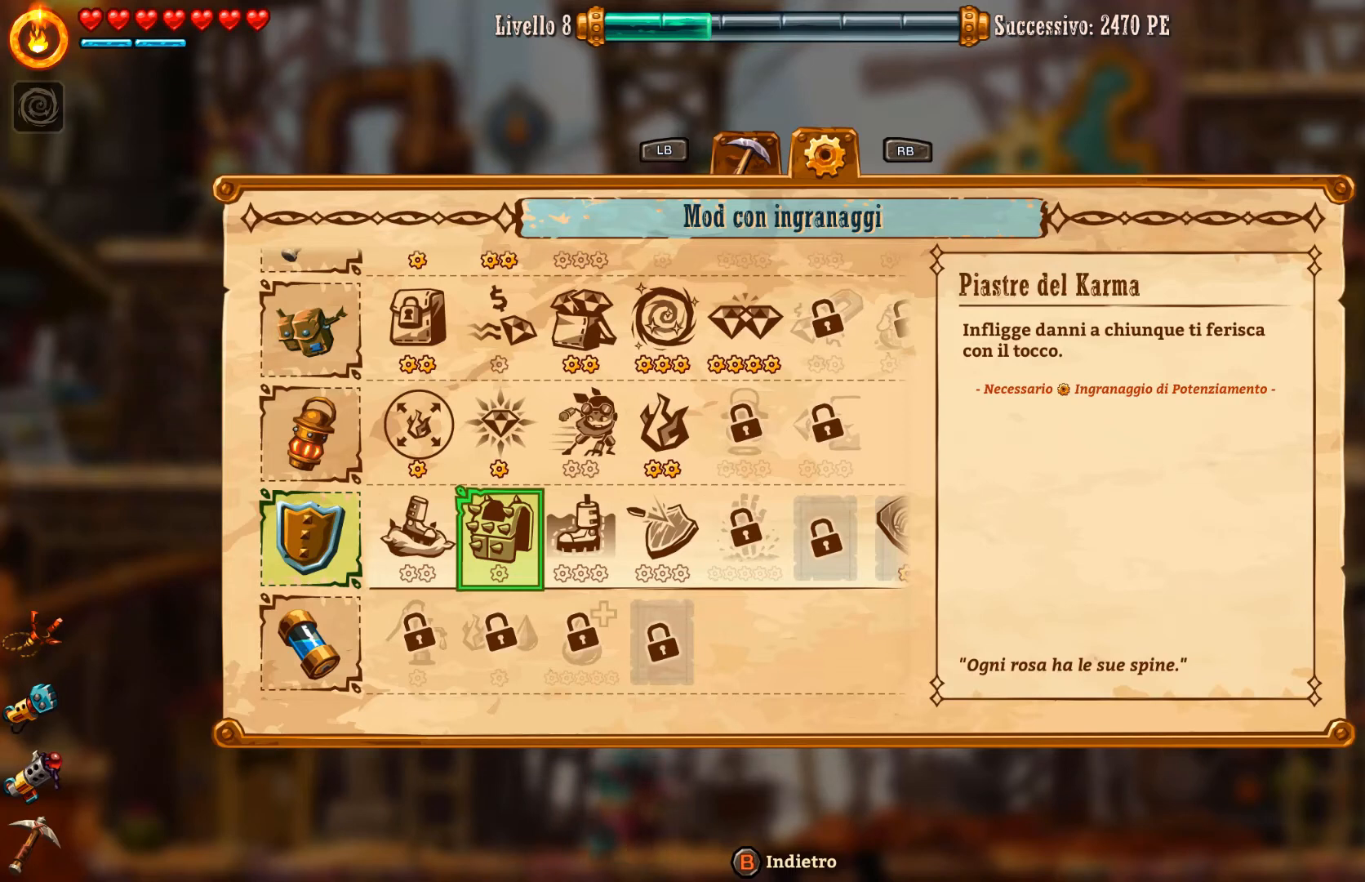
{"buttons": [], "left_stick": "center", "right_stick": "center", "events": []}
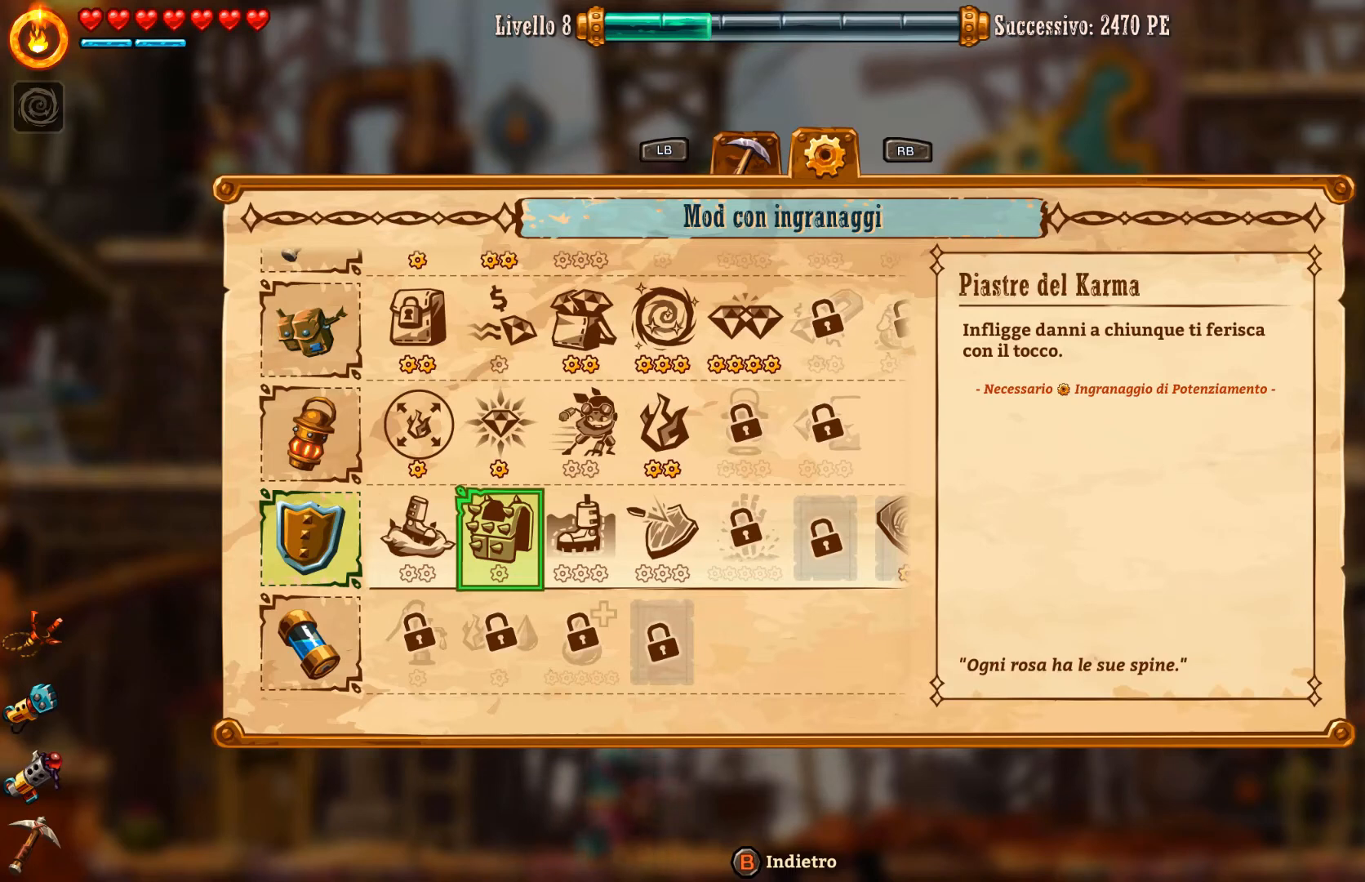
{"buttons": [], "left_stick": "center", "right_stick": "center", "events": []}
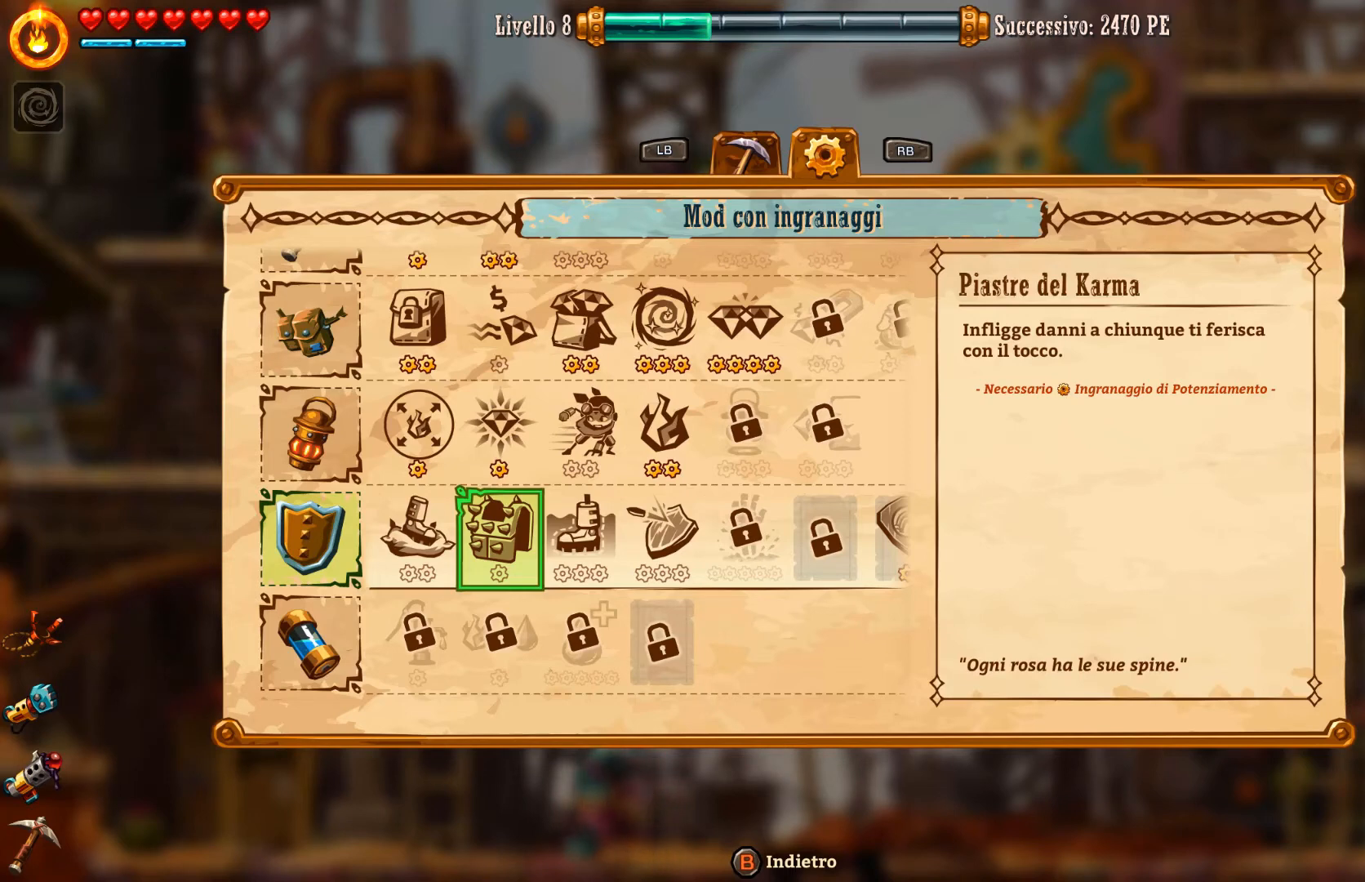
{"buttons": [], "left_stick": "center", "right_stick": "center", "events": [[167, "R1", "down"], [267, "R1", "up"]]}
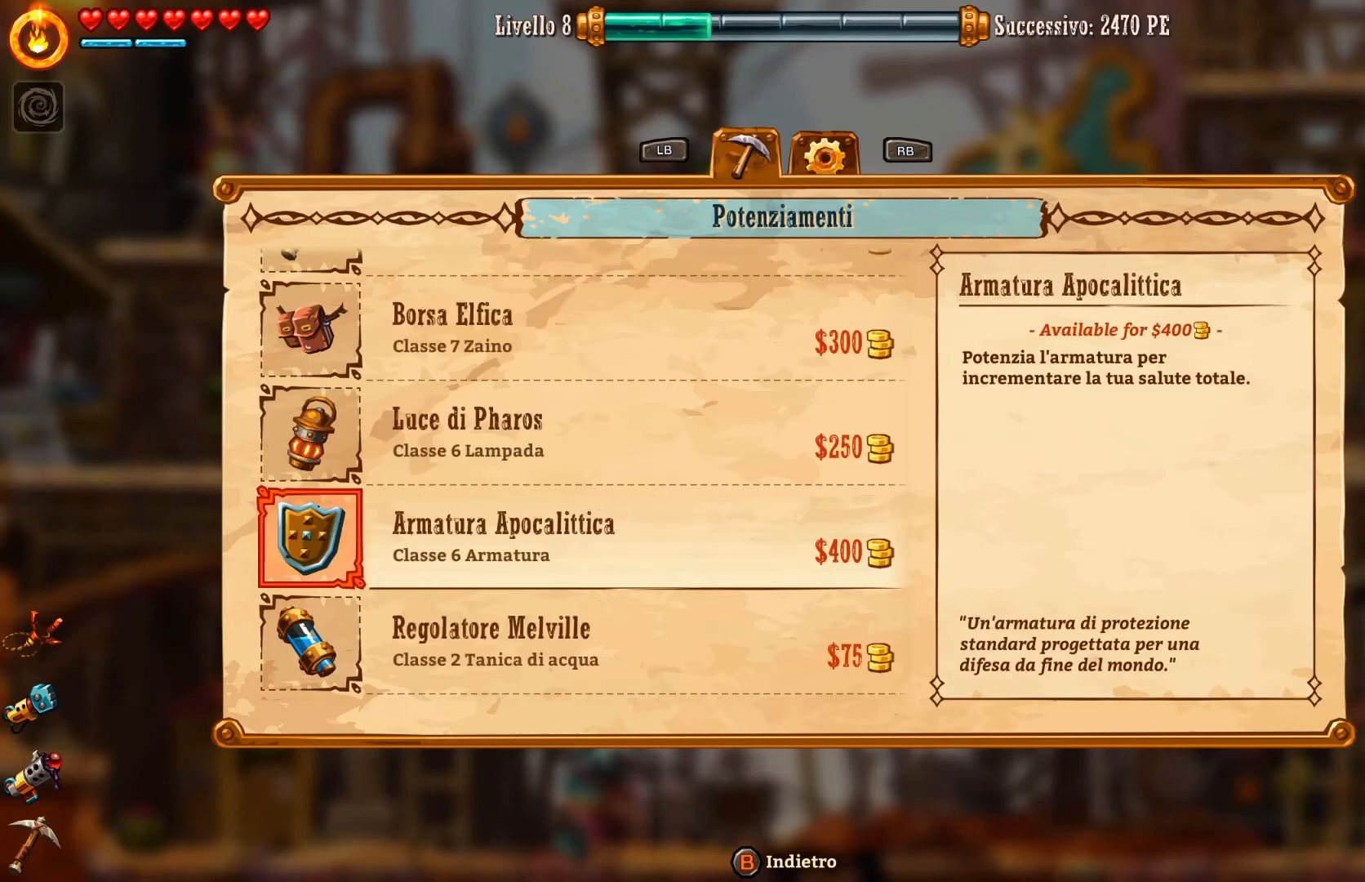
{"buttons": [], "left_stick": "center", "right_stick": "center", "events": []}
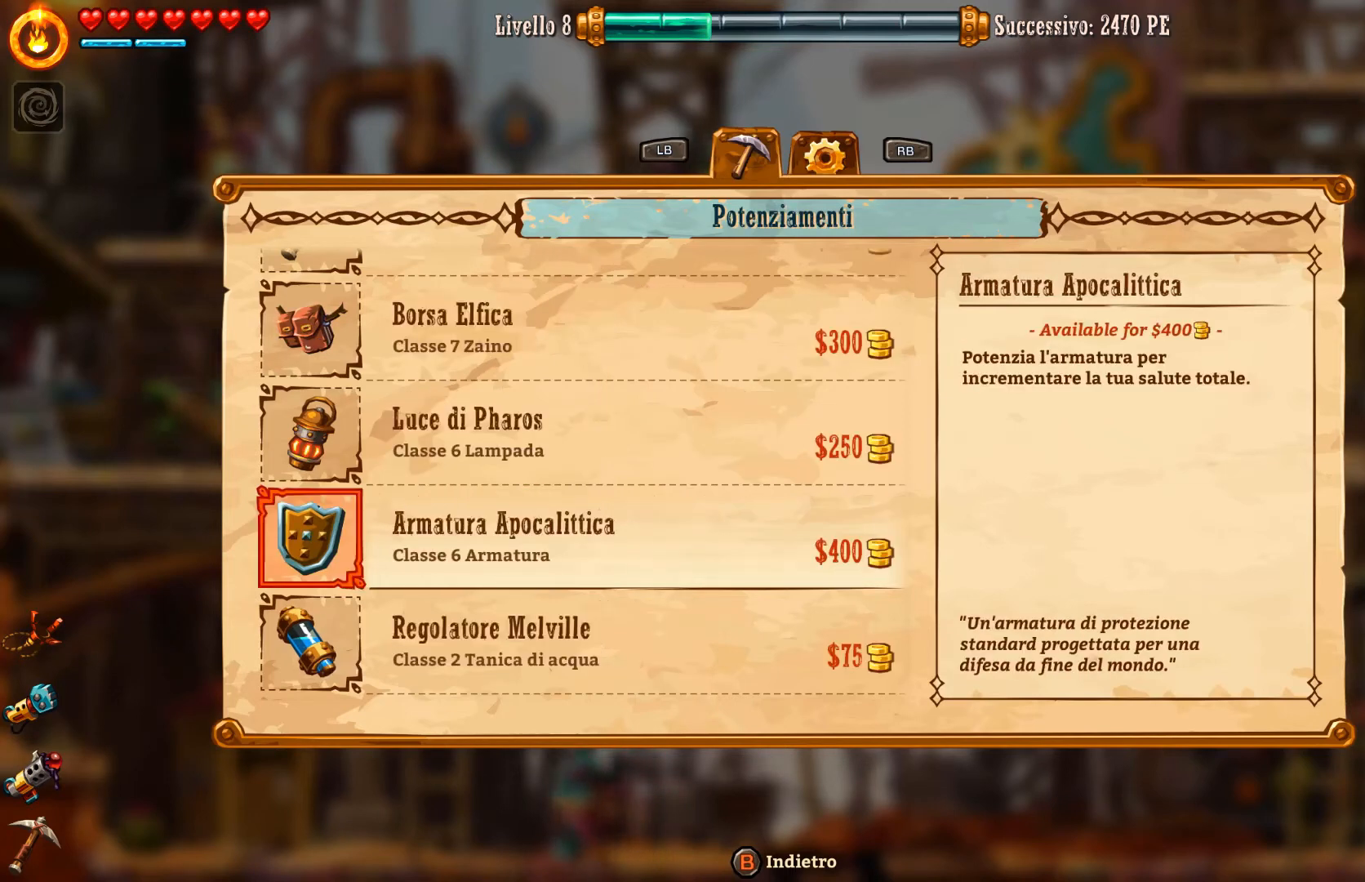
{"buttons": [], "left_stick": "center", "right_stick": "center", "events": []}
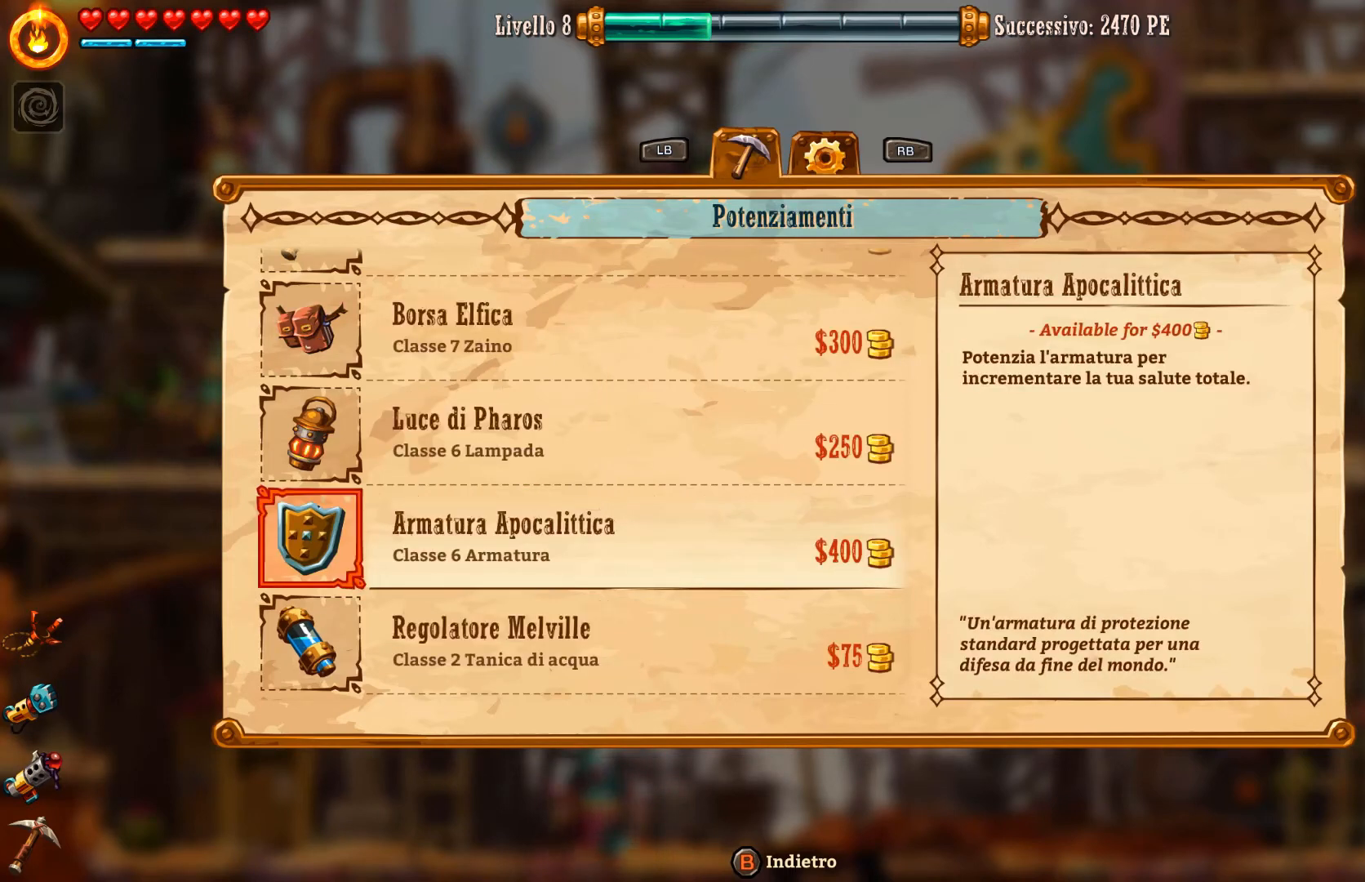
{"buttons": ["DPAD_UP"], "left_stick": "center", "right_stick": "center", "events": [[100, "DPAD_UP", "down"], [233, "DPAD_UP", "up"], [300, "DPAD_UP", "down"], [433, "DPAD_UP", "up"], [500, "DPAD_UP", "down"]]}
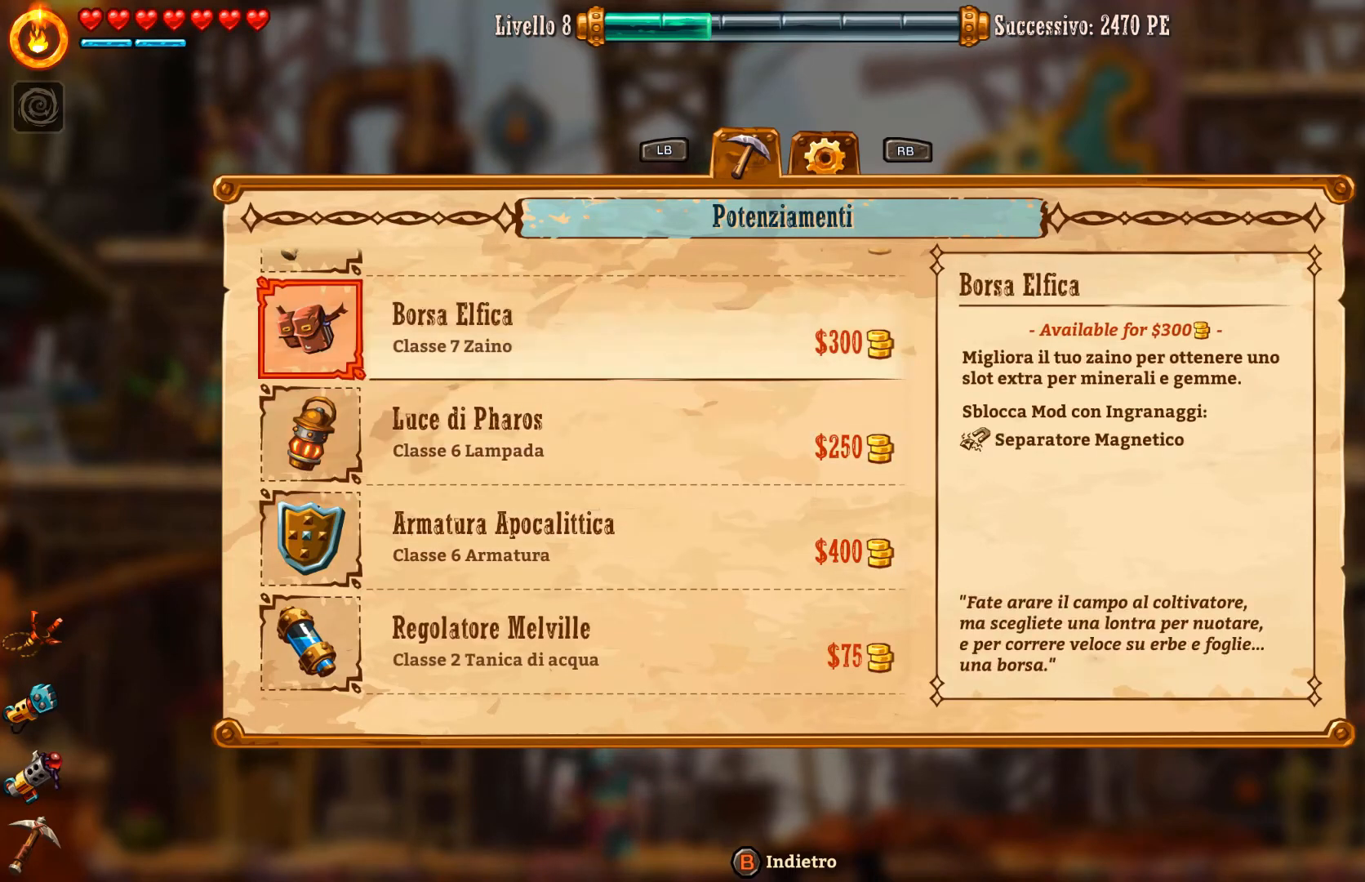
{"buttons": [], "left_stick": "center", "right_stick": "center", "events": [[167, "DPAD_UP", "up"], [233, "DPAD_UP", "down"], [367, "DPAD_UP", "up"]]}
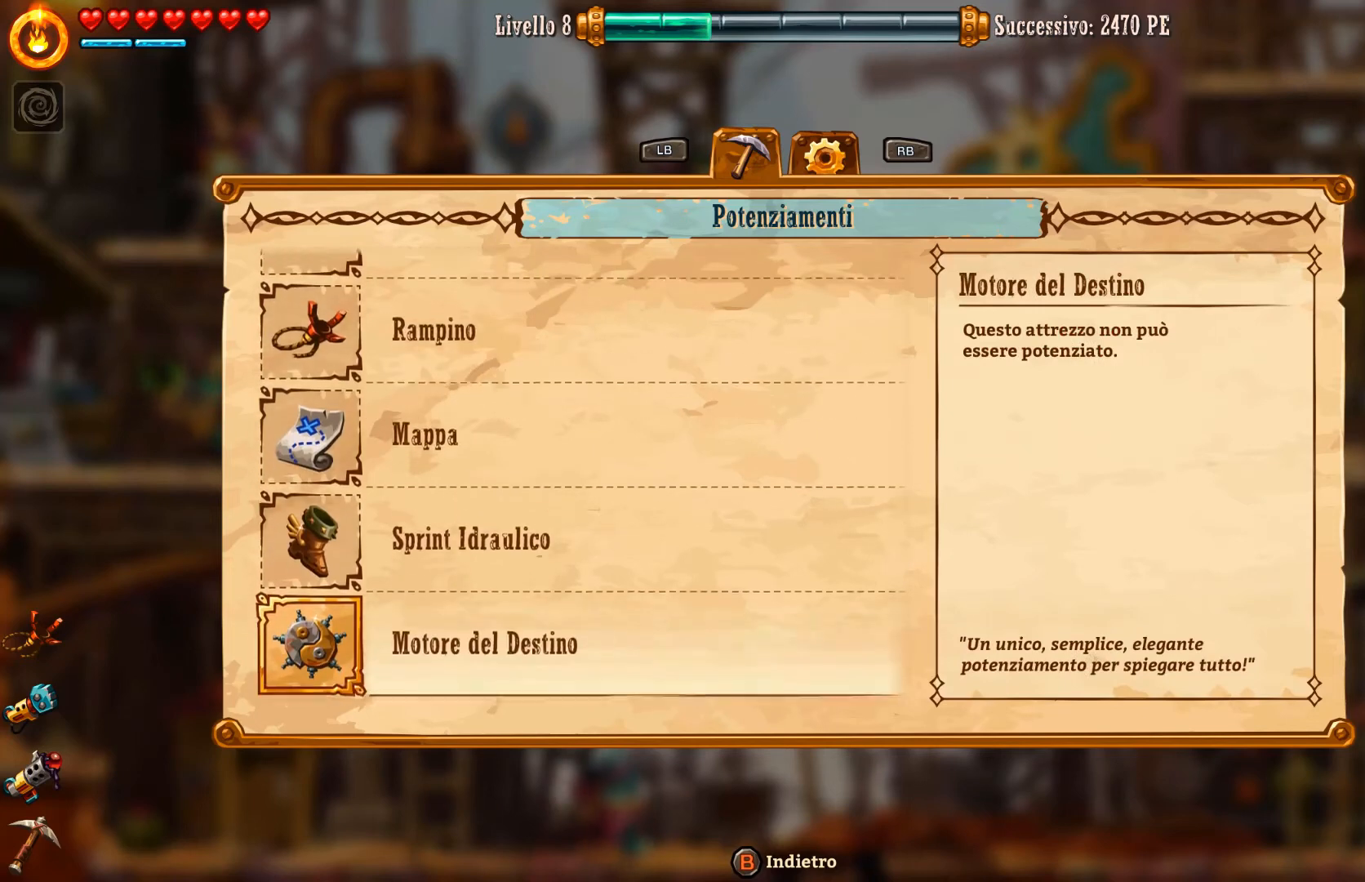
{"buttons": [], "left_stick": "center", "right_stick": "center", "events": [[267, "DPAD_DOWN", "down"], [367, "DPAD_DOWN", "up"]]}
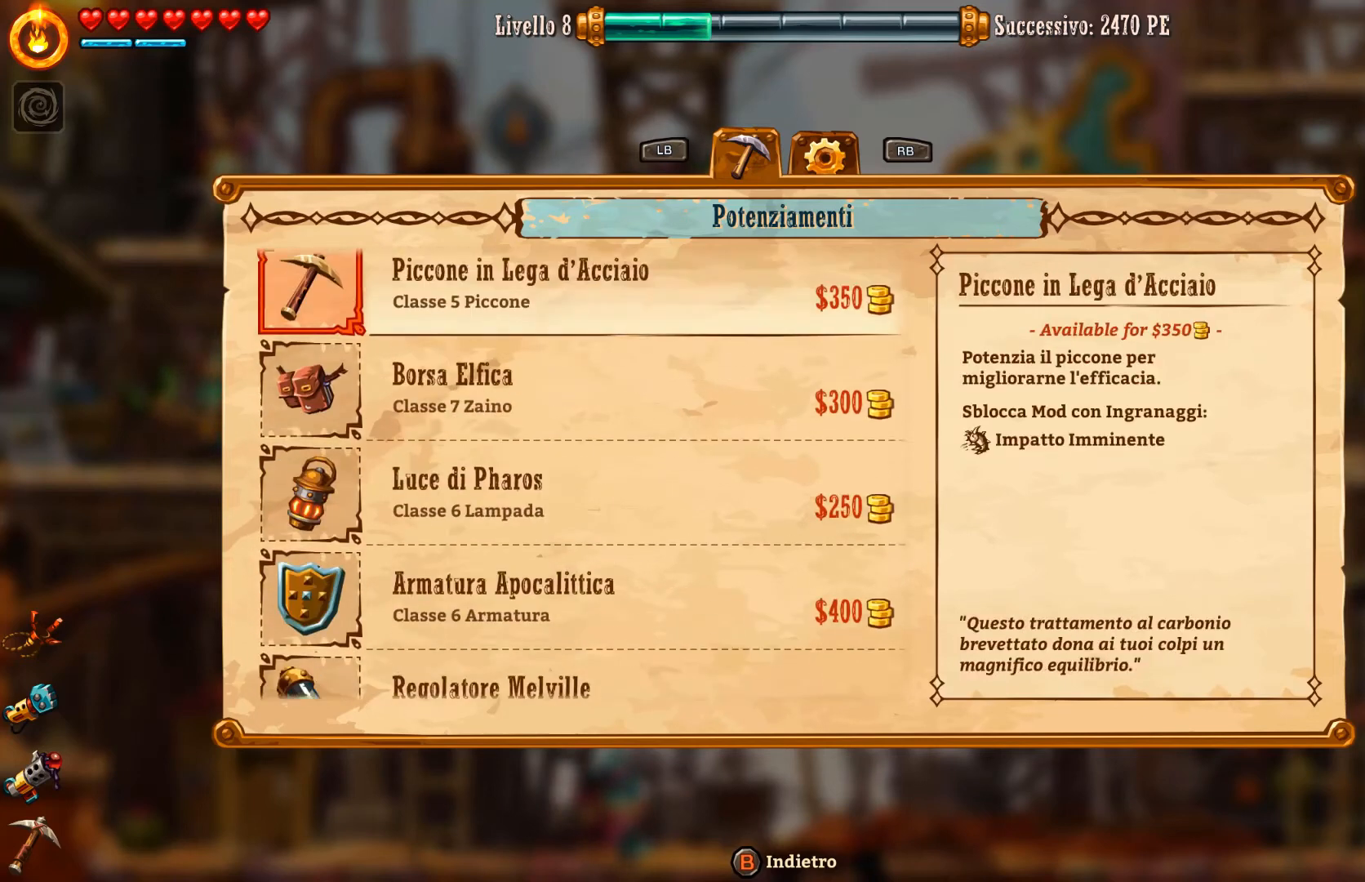
{"buttons": ["DPAD_DOWN"], "left_stick": "center", "right_stick": "center", "events": [[467, "DPAD_DOWN", "down"]]}
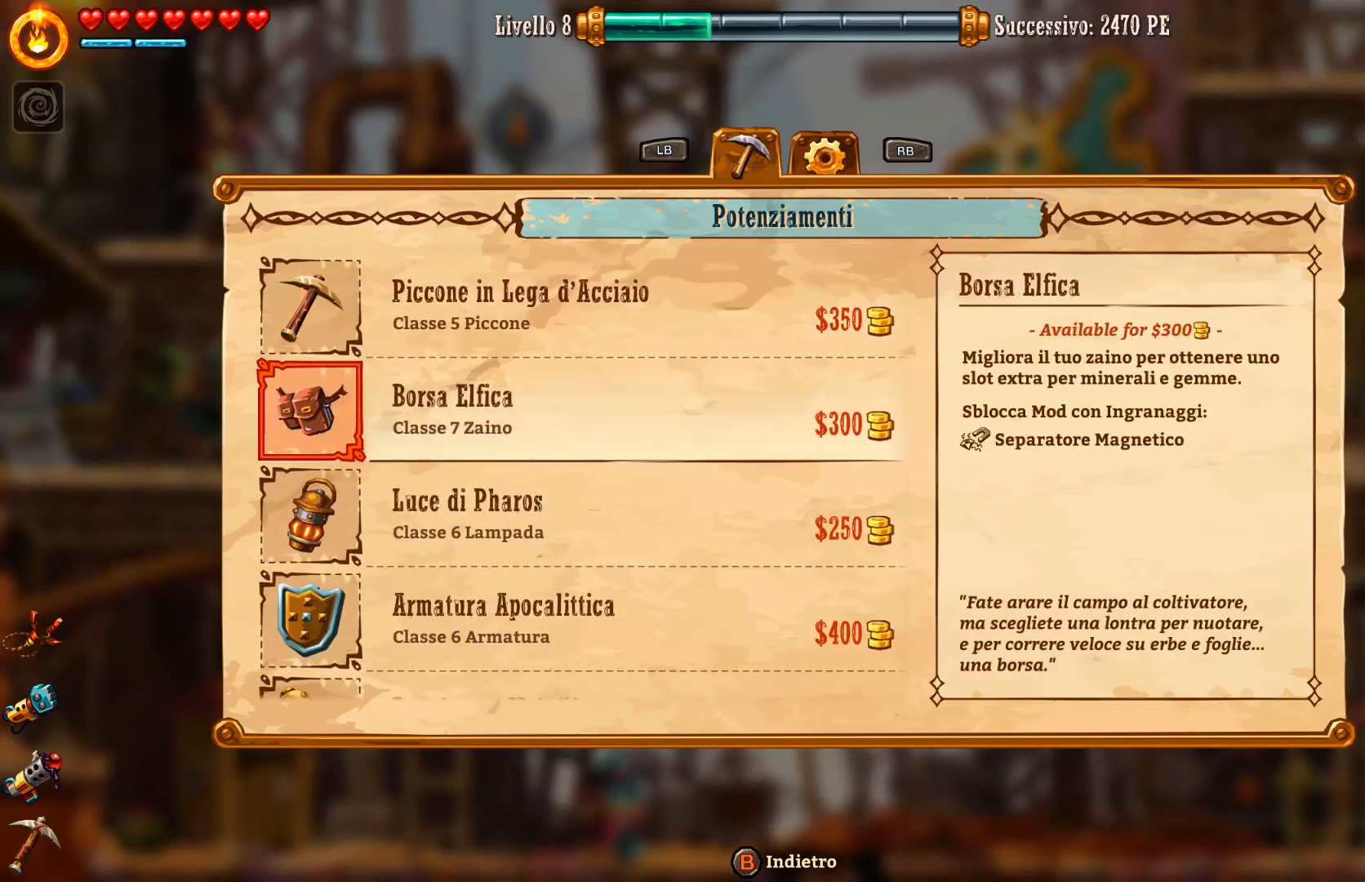
{"buttons": ["DPAD_DOWN"], "left_stick": "center", "right_stick": "center", "events": [[100, "DPAD_DOWN", "up"], [300, "DPAD_DOWN", "down"], [400, "DPAD_DOWN", "up"], [500, "DPAD_DOWN", "down"]]}
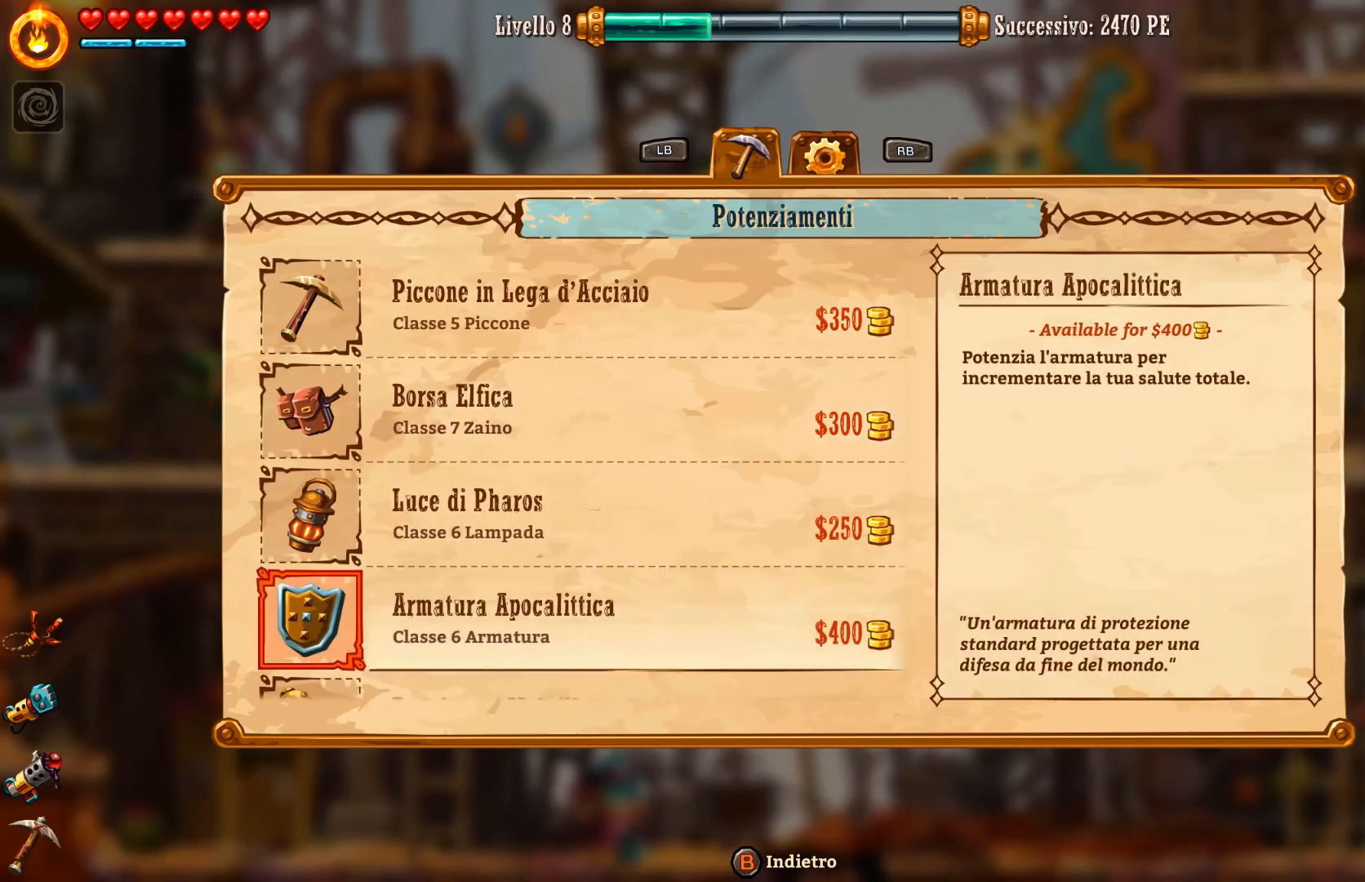
{"buttons": [], "left_stick": "center", "right_stick": "center", "events": [[100, "DPAD_DOWN", "up"]]}
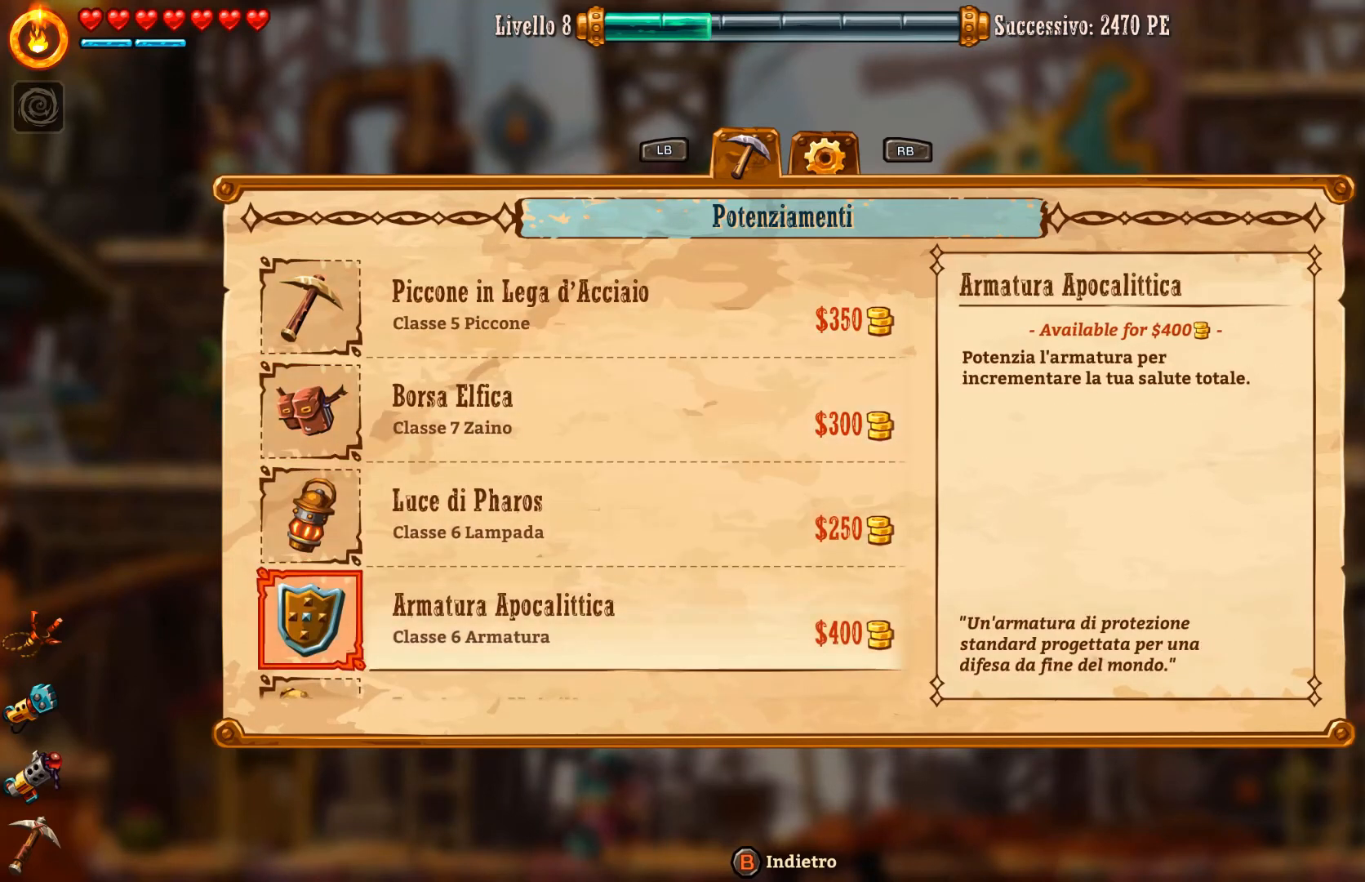
{"buttons": [], "left_stick": "center", "right_stick": "center", "events": [[167, "DPAD_DOWN", "down"], [267, "DPAD_DOWN", "up"]]}
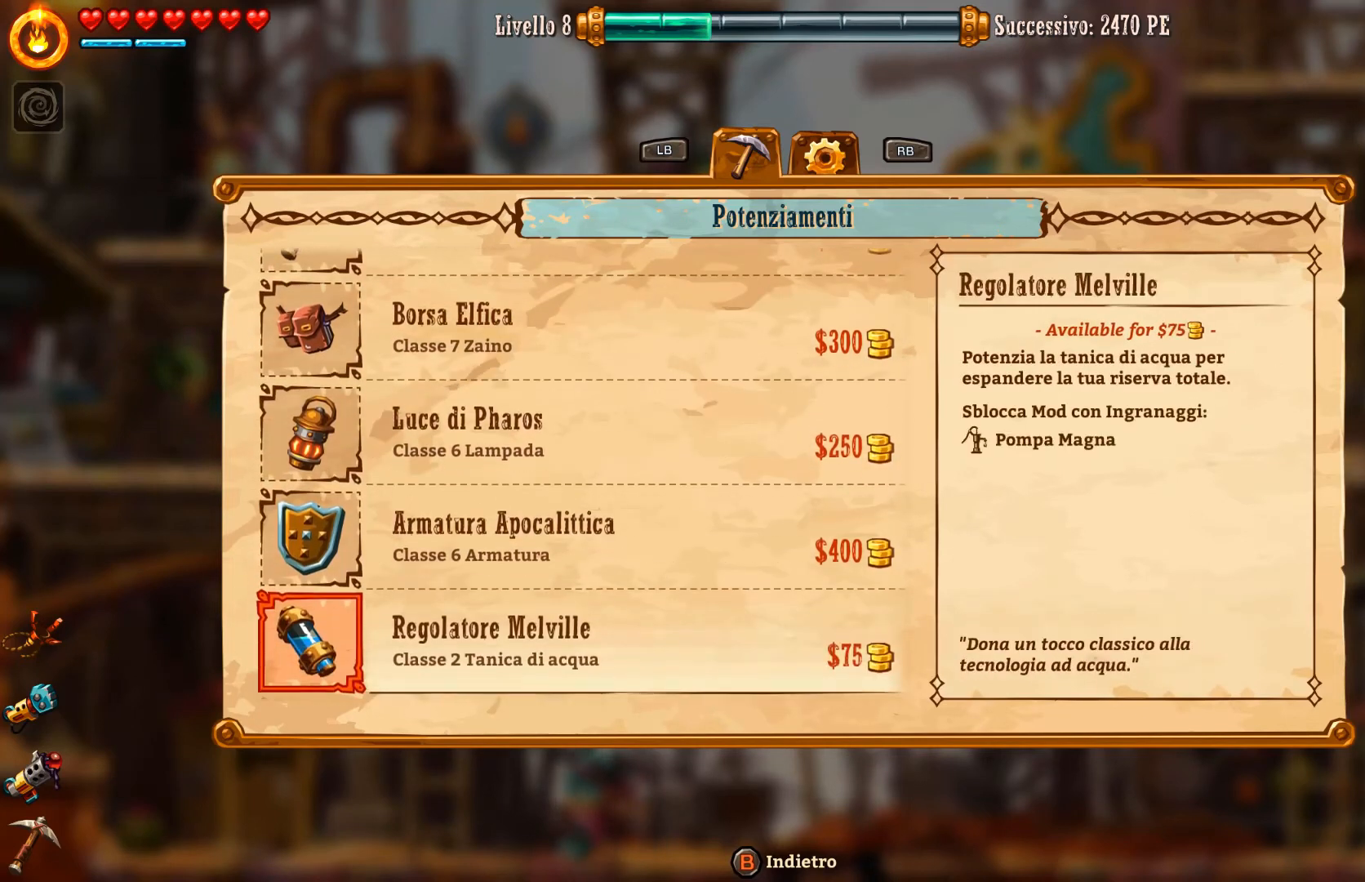
{"buttons": ["DPAD_UP"], "left_stick": "center", "right_stick": "center", "events": [[467, "DPAD_UP", "down"]]}
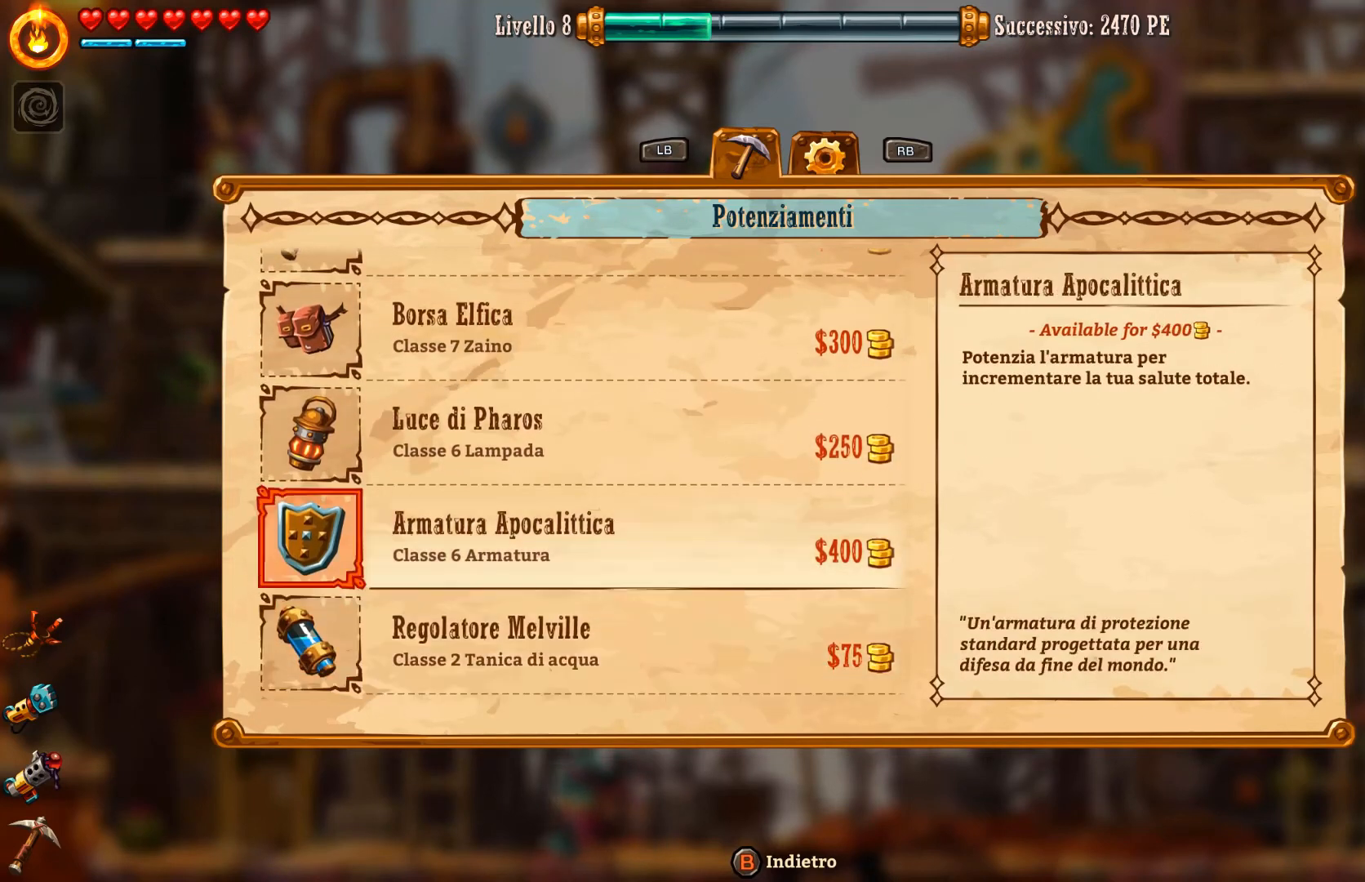
{"buttons": [], "left_stick": "center", "right_stick": "center", "events": [[100, "DPAD_UP", "up"]]}
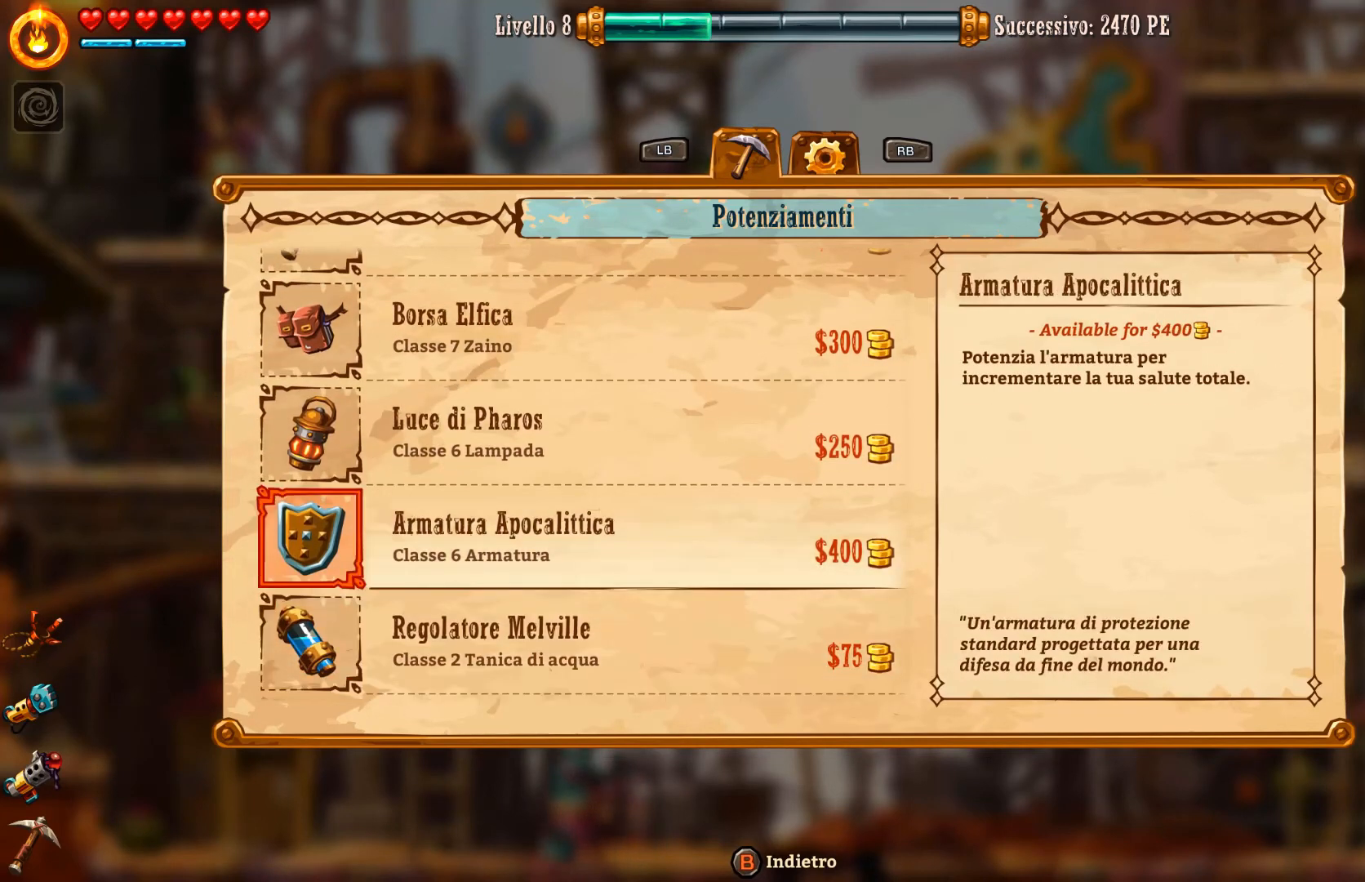
{"buttons": [], "left_stick": "center", "right_stick": "center", "events": [[200, "DPAD_UP", "down"], [300, "DPAD_UP", "up"], [400, "DPAD_UP", "down"], [500, "DPAD_UP", "up"]]}
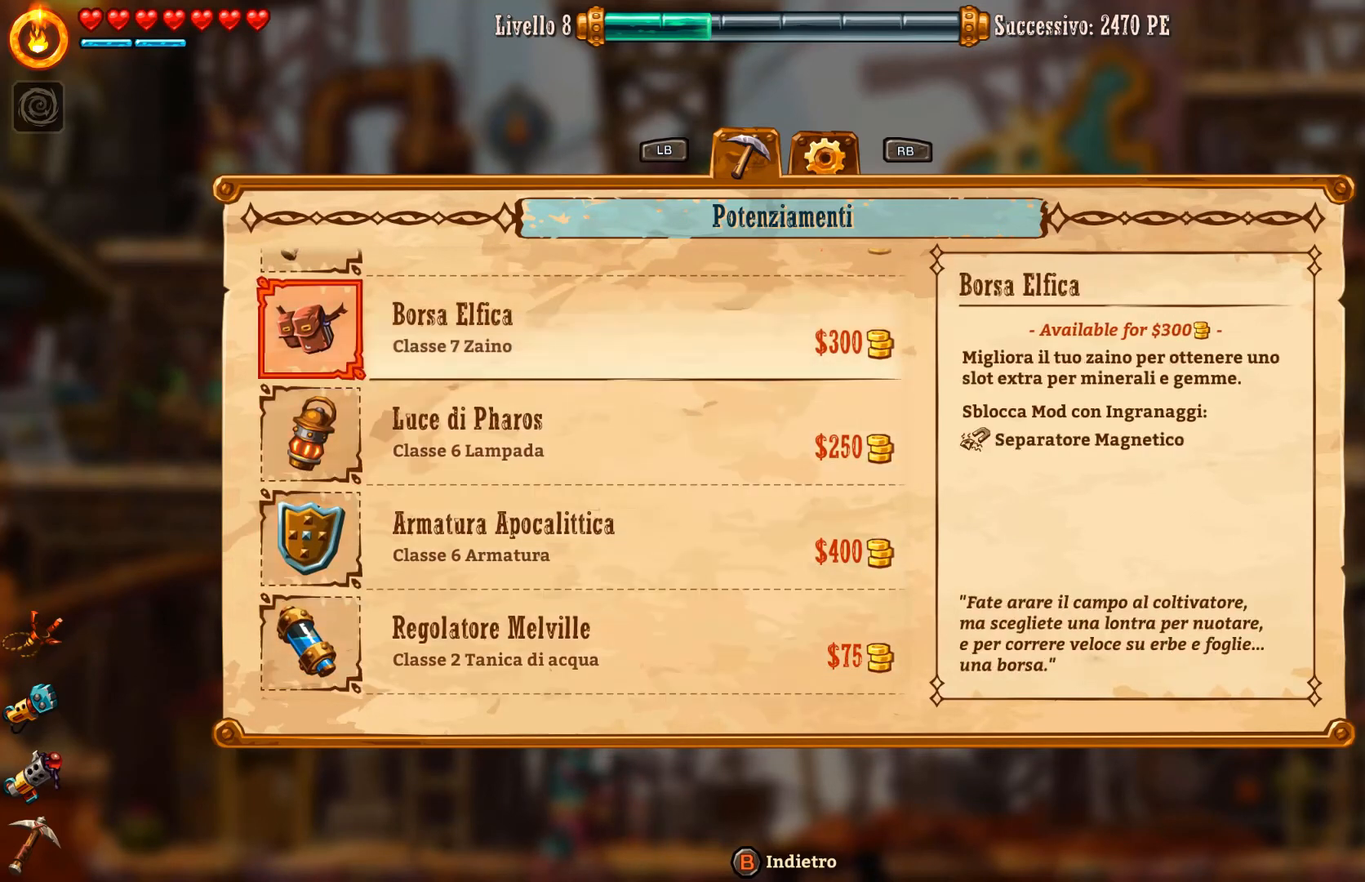
{"buttons": [], "left_stick": "center", "right_stick": "center", "events": [[133, "DPAD_UP", "down"], [267, "DPAD_UP", "up"]]}
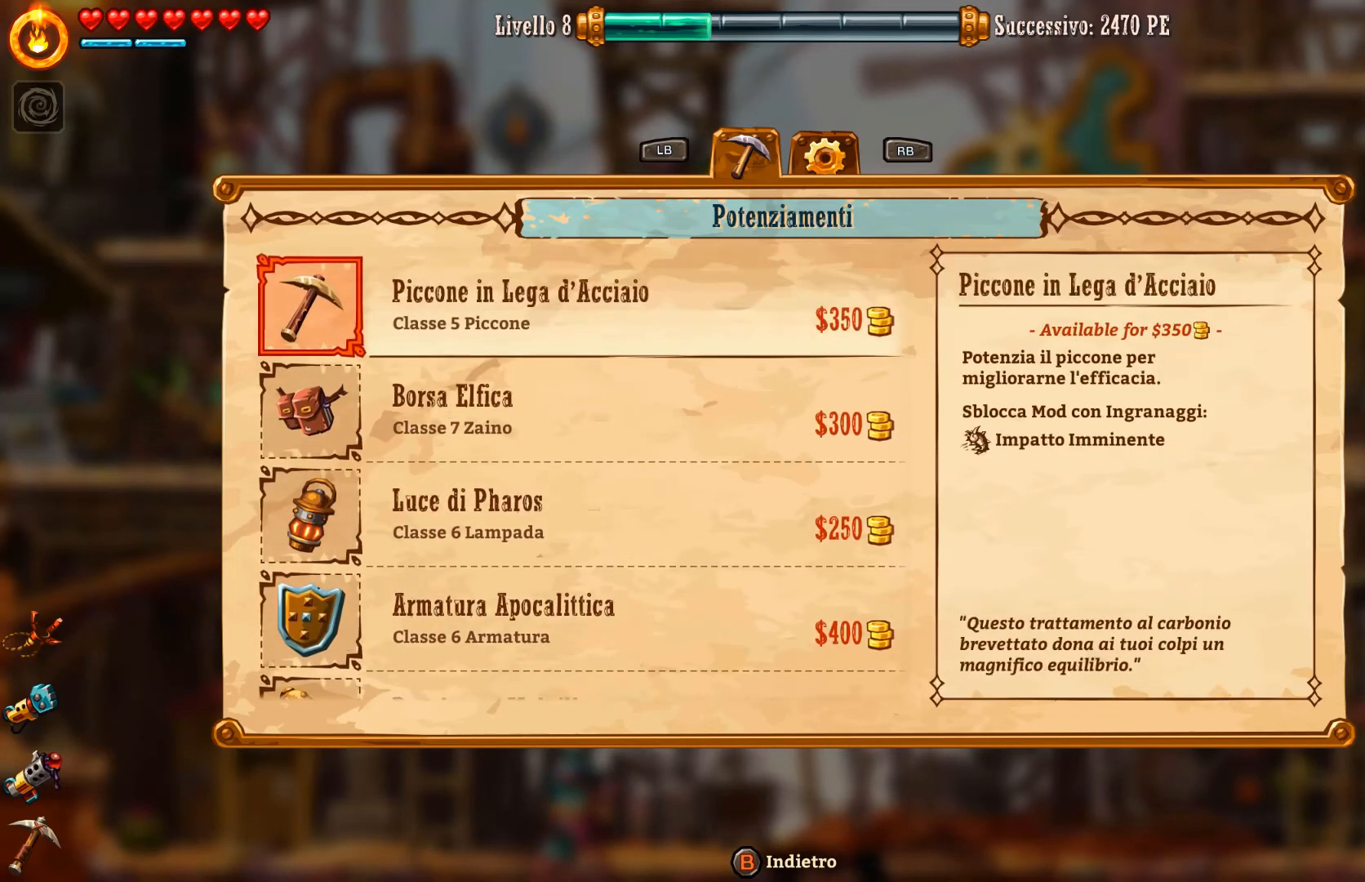
{"buttons": [], "left_stick": "center", "right_stick": "center", "events": []}
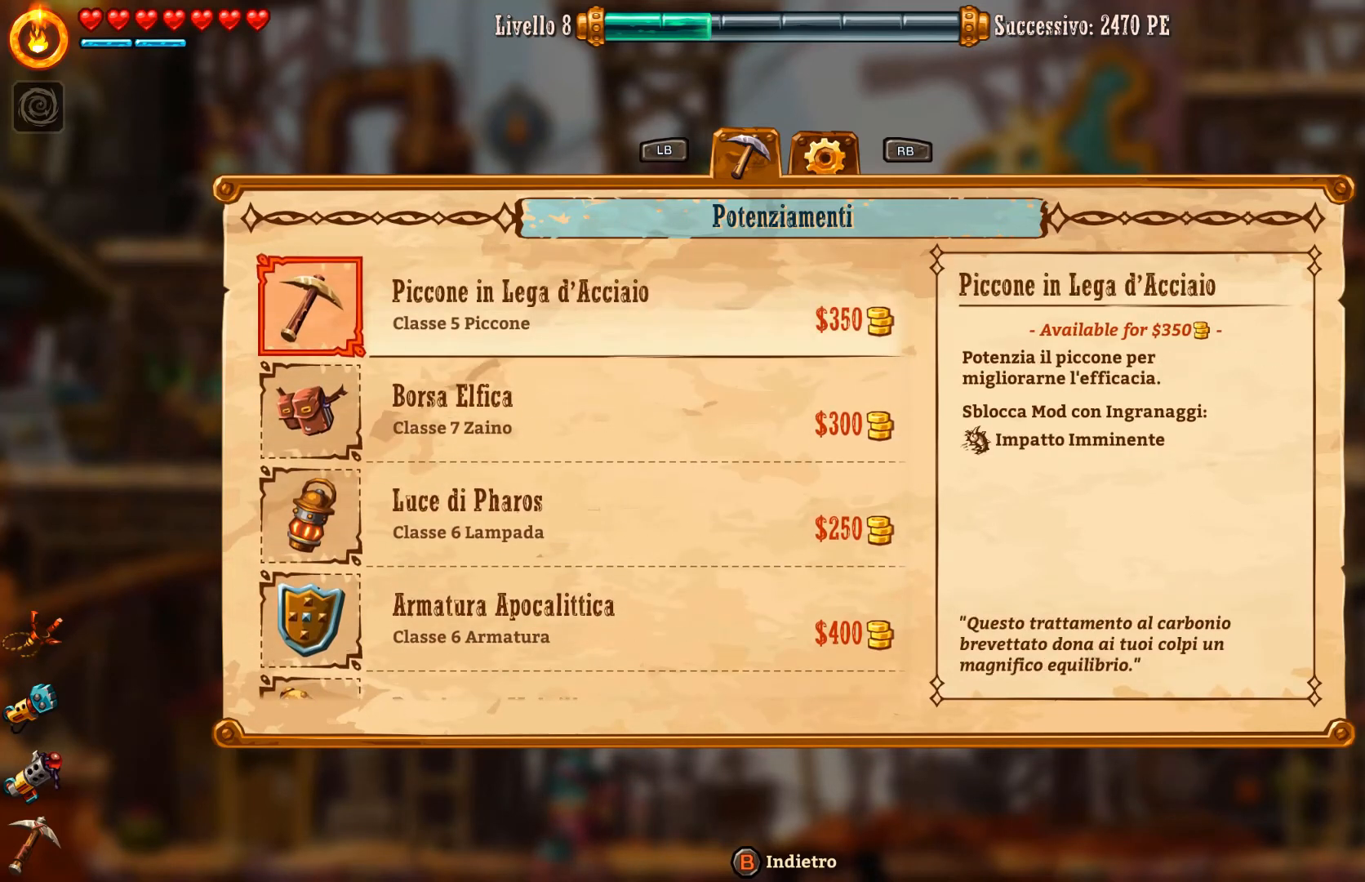
{"buttons": [], "left_stick": "center", "right_stick": "center", "events": []}
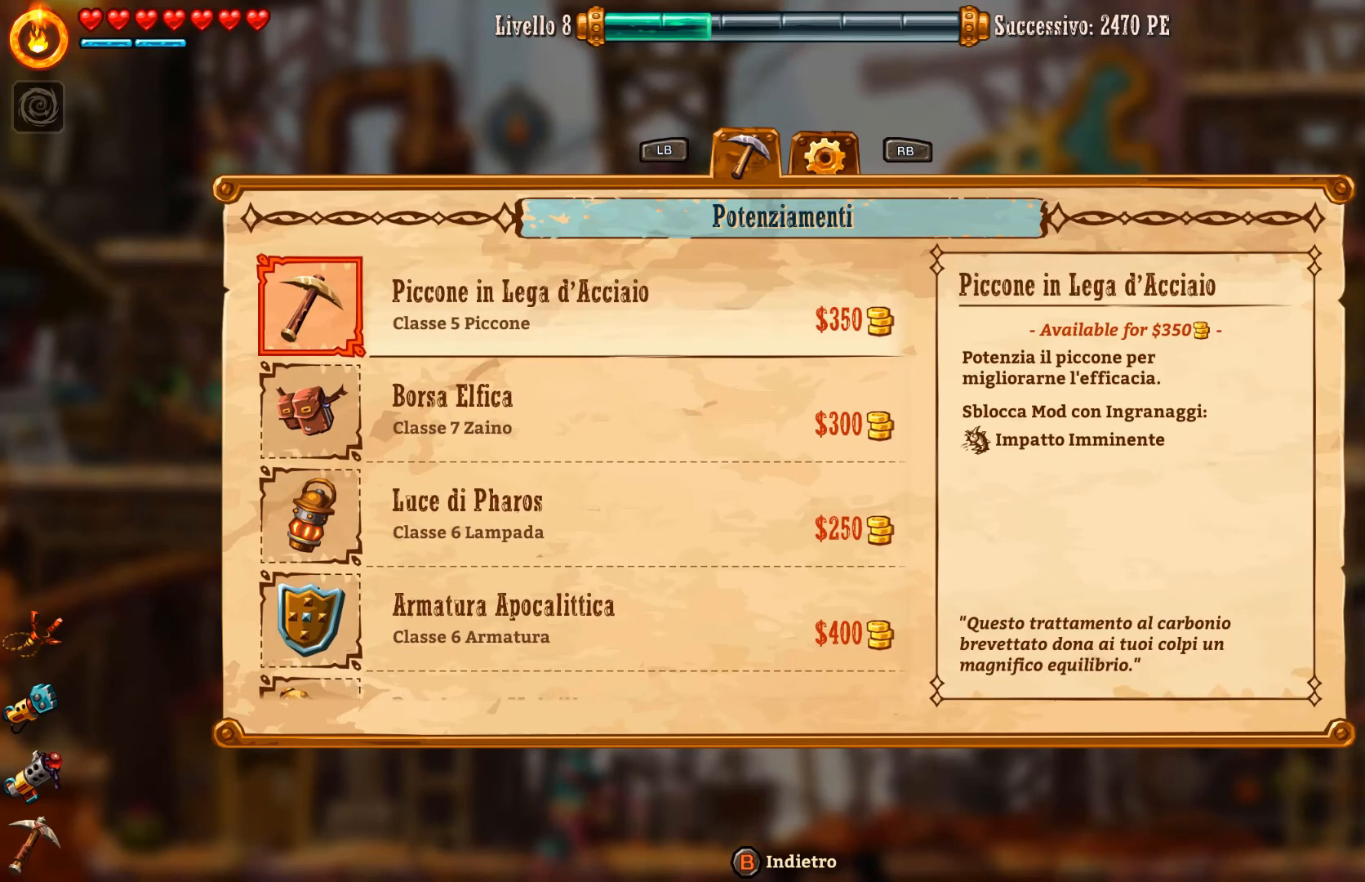
{"buttons": ["DPAD_DOWN"], "left_stick": "center", "right_stick": "center", "events": [[433, "DPAD_DOWN", "down"]]}
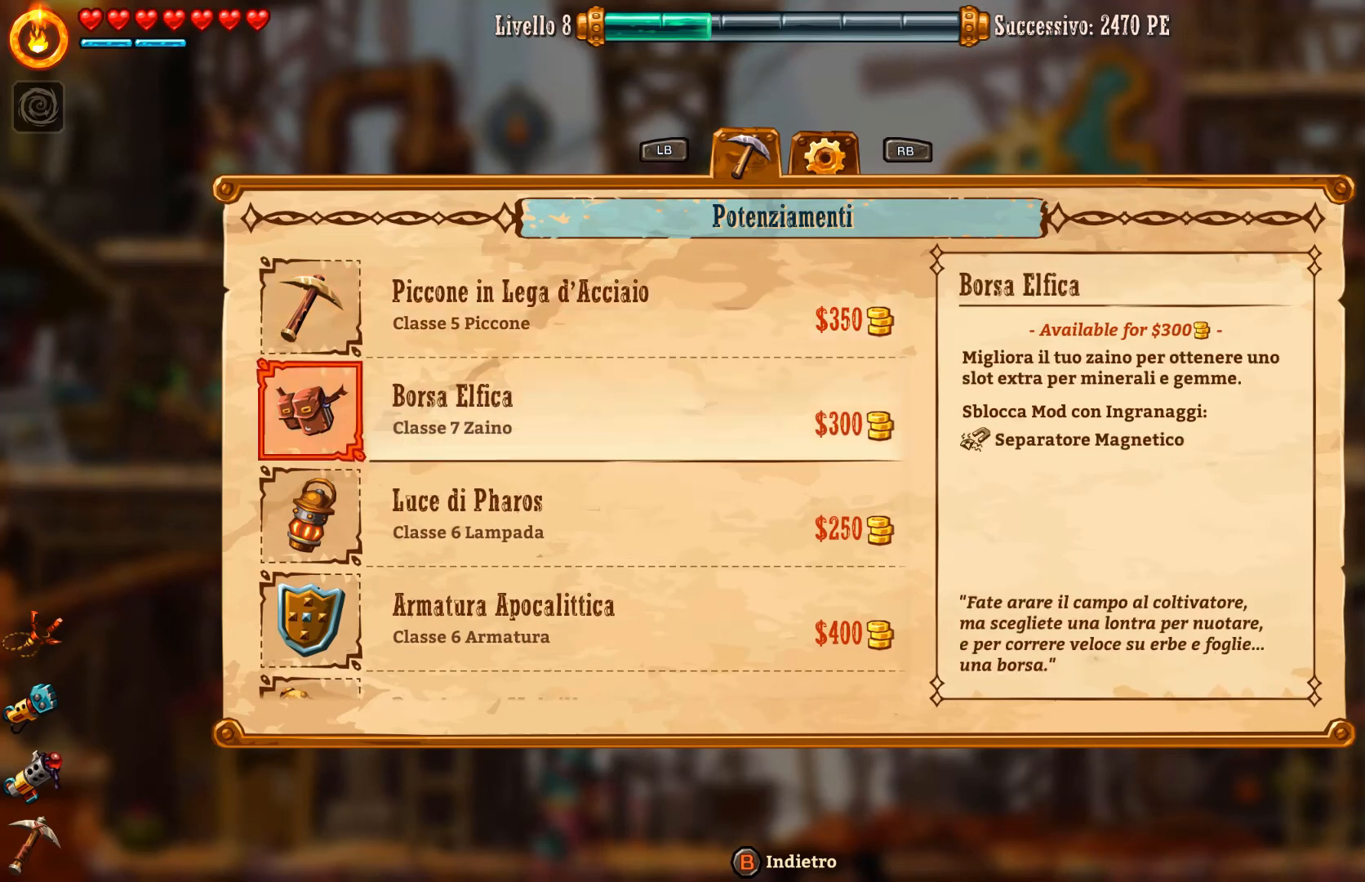
{"buttons": [], "left_stick": "center", "right_stick": "center", "events": [[33, "DPAD_DOWN", "up"], [133, "DPAD_DOWN", "down"], [267, "DPAD_DOWN", "up"], [333, "DPAD_DOWN", "down"], [433, "DPAD_DOWN", "up"]]}
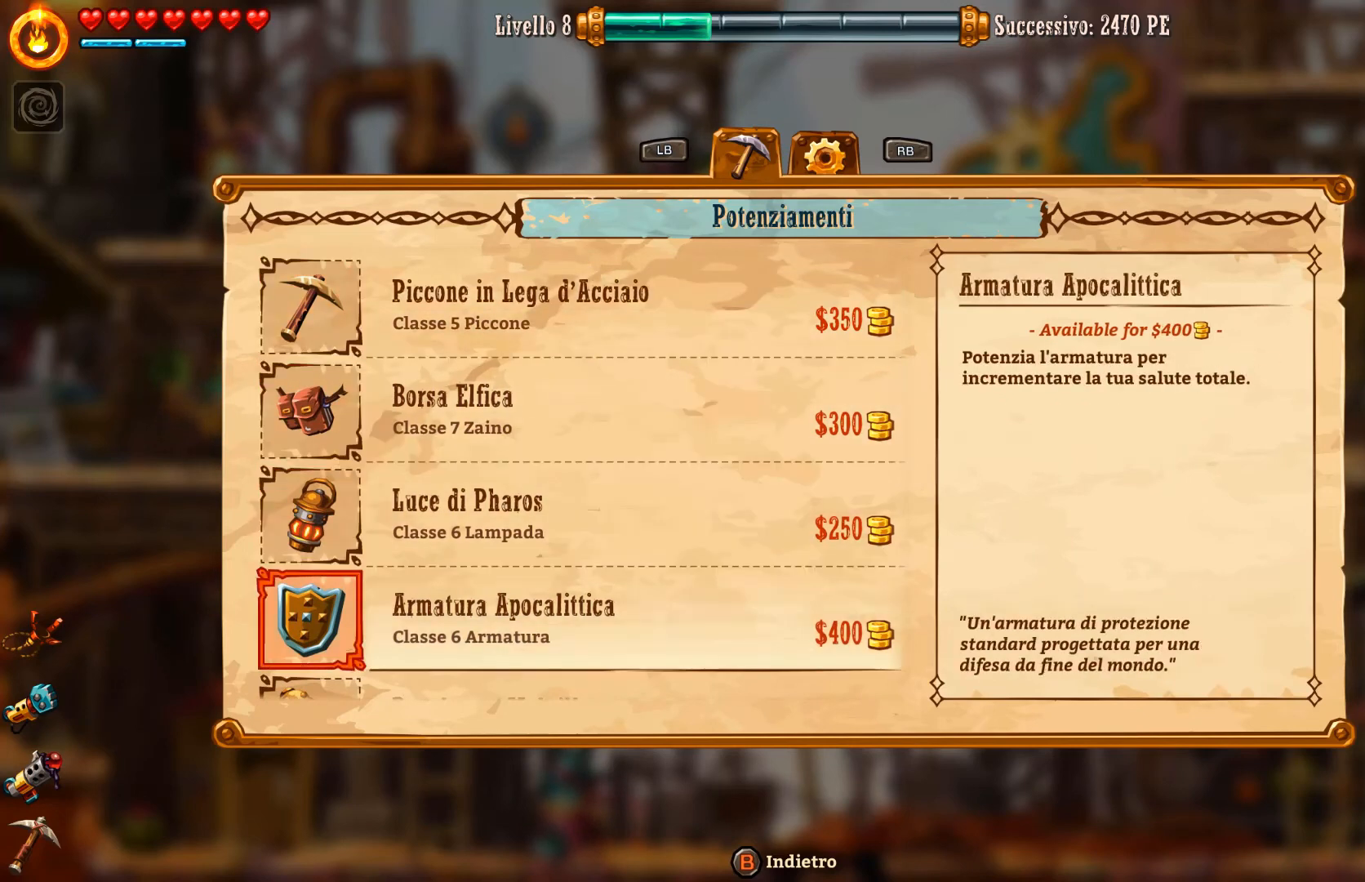
{"buttons": ["DPAD_DOWN"], "left_stick": "center", "right_stick": "center", "events": [[33, "DPAD_DOWN", "down"], [167, "DPAD_DOWN", "up"], [400, "DPAD_DOWN", "down"]]}
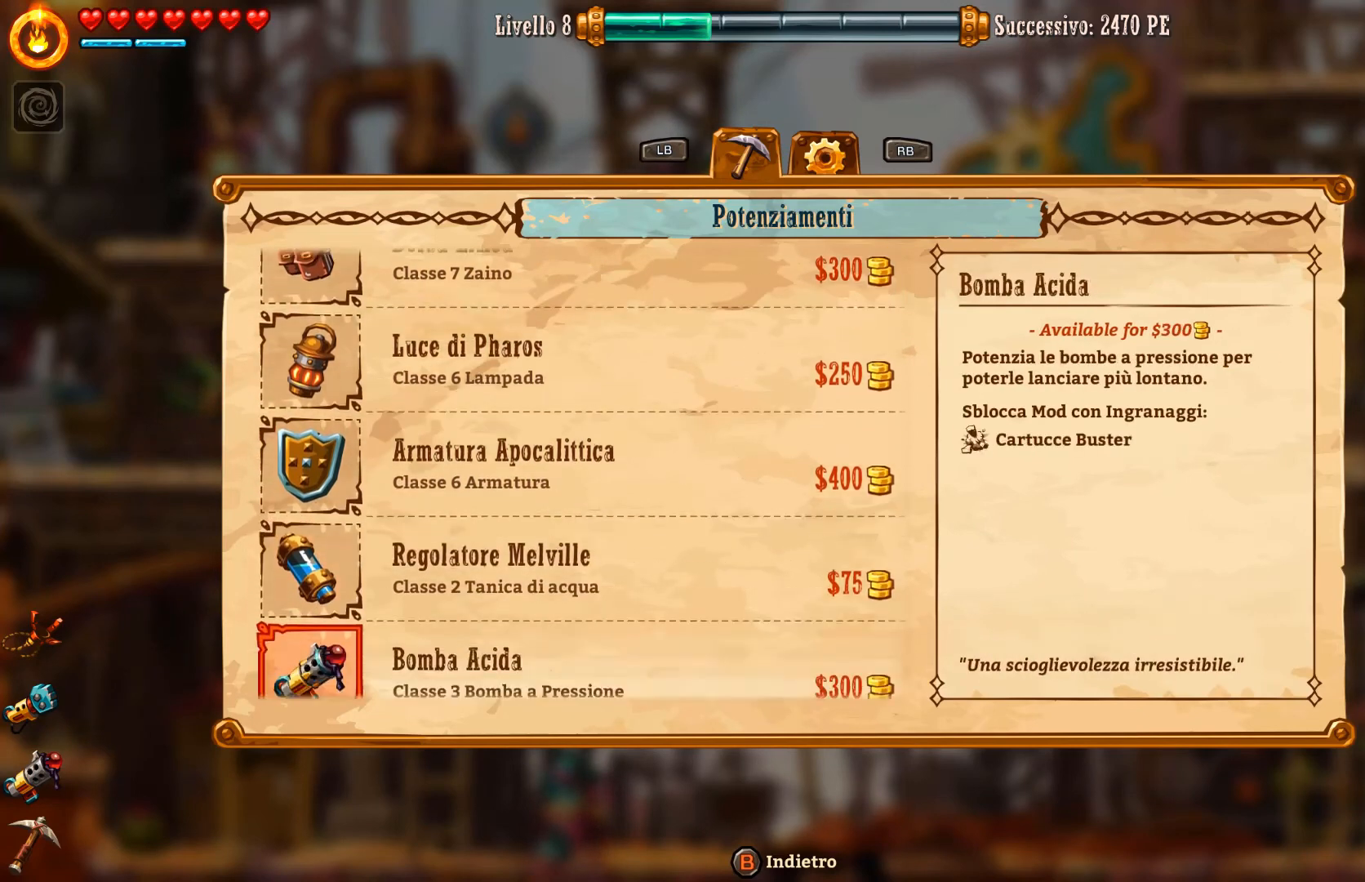
{"buttons": [], "left_stick": "center", "right_stick": "center", "events": [[33, "DPAD_DOWN", "up"]]}
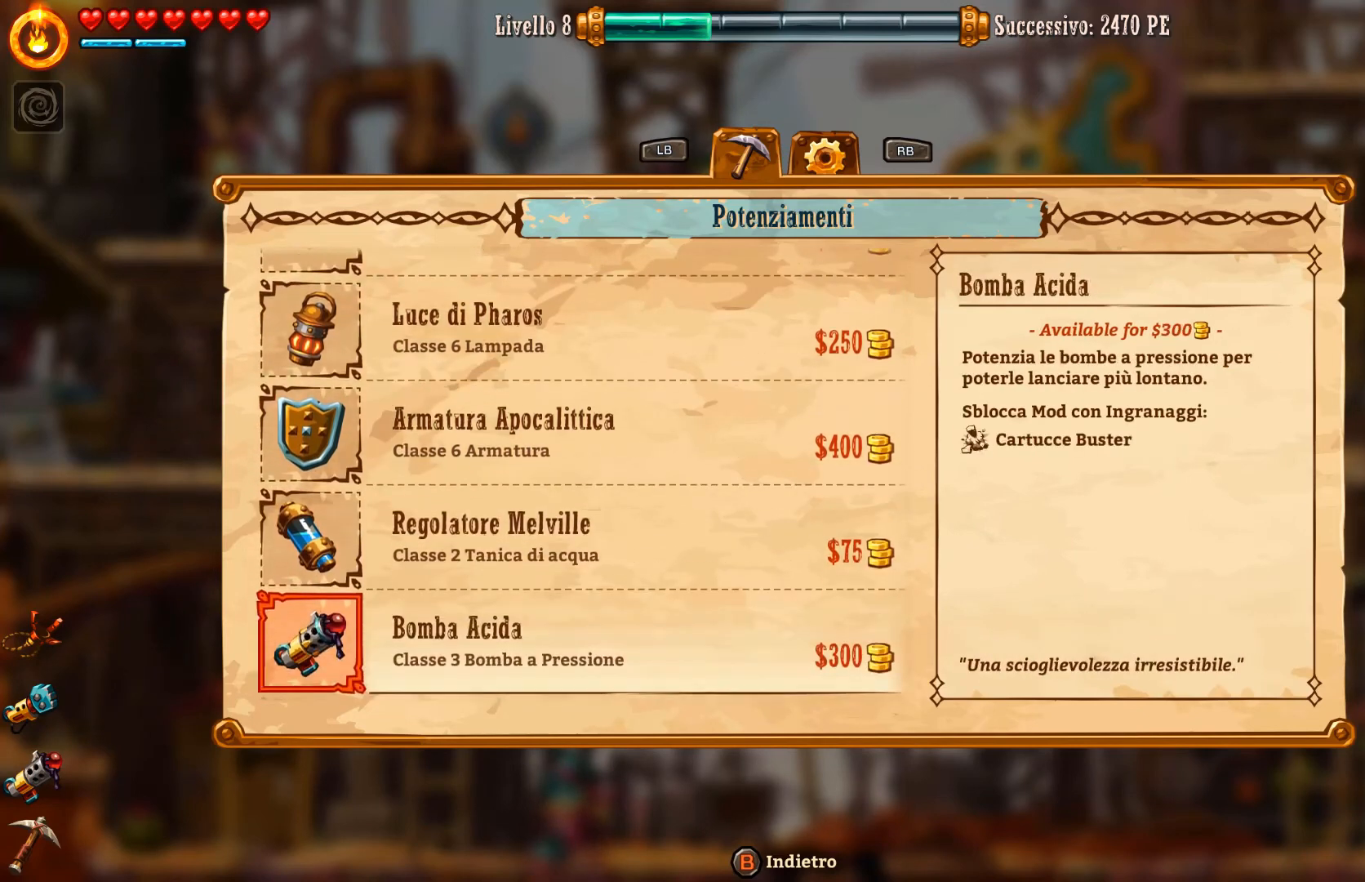
{"buttons": [], "left_stick": "center", "right_stick": "center", "events": []}
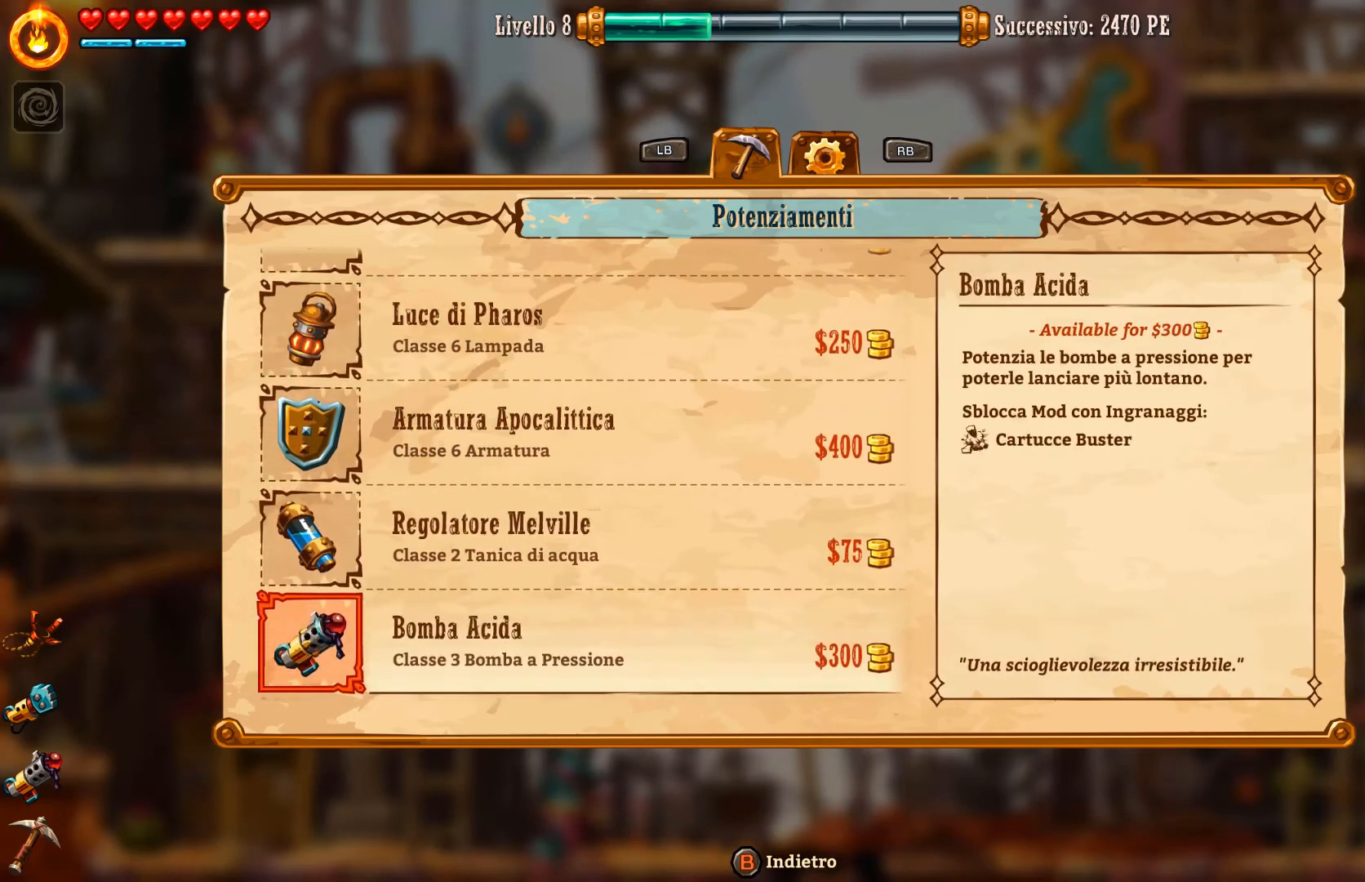
{"buttons": ["DPAD_UP"], "left_stick": "center", "right_stick": "center", "events": [[433, "DPAD_UP", "down"]]}
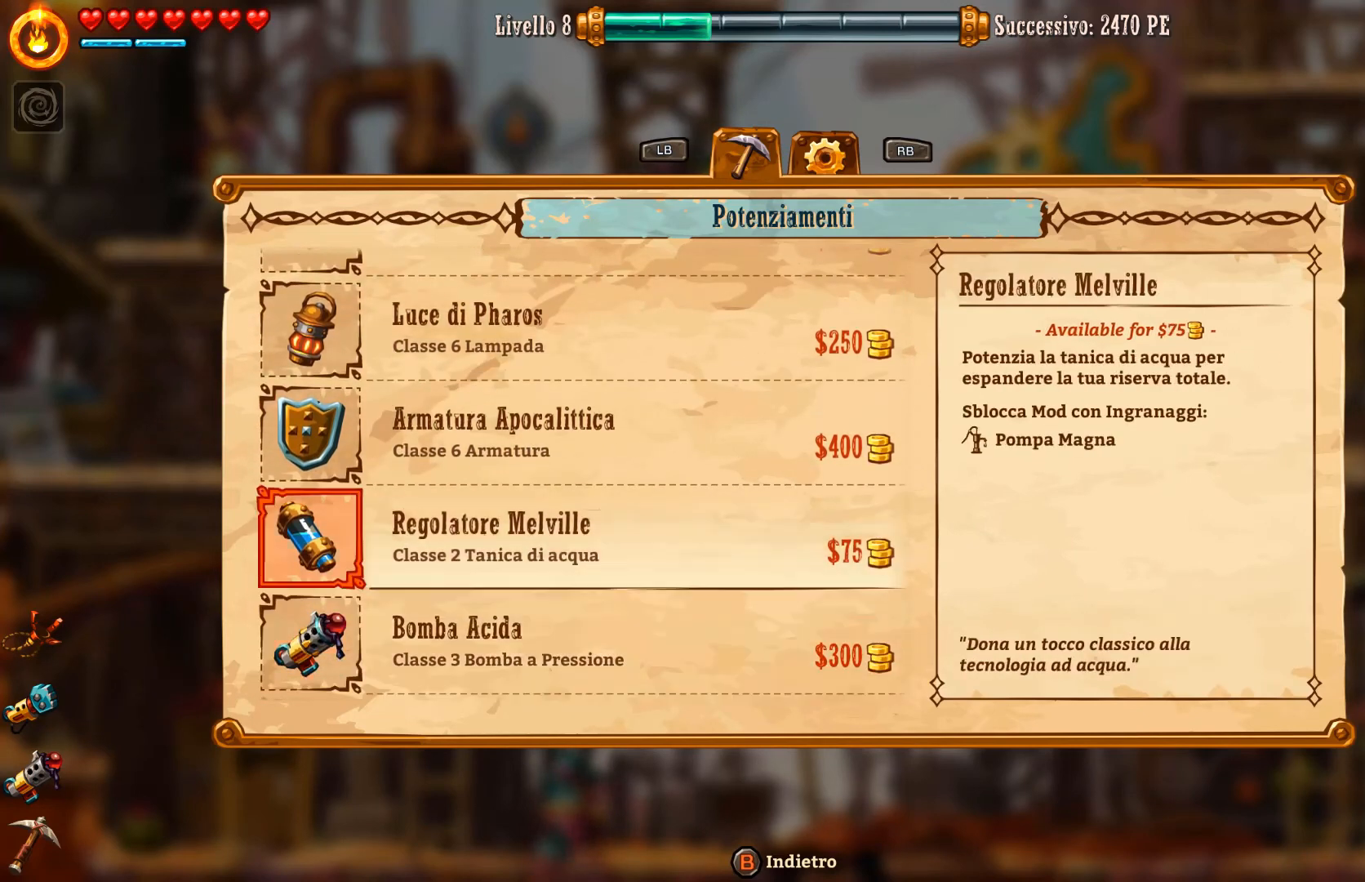
{"buttons": [], "left_stick": "center", "right_stick": "center", "events": [[33, "DPAD_UP", "up"]]}